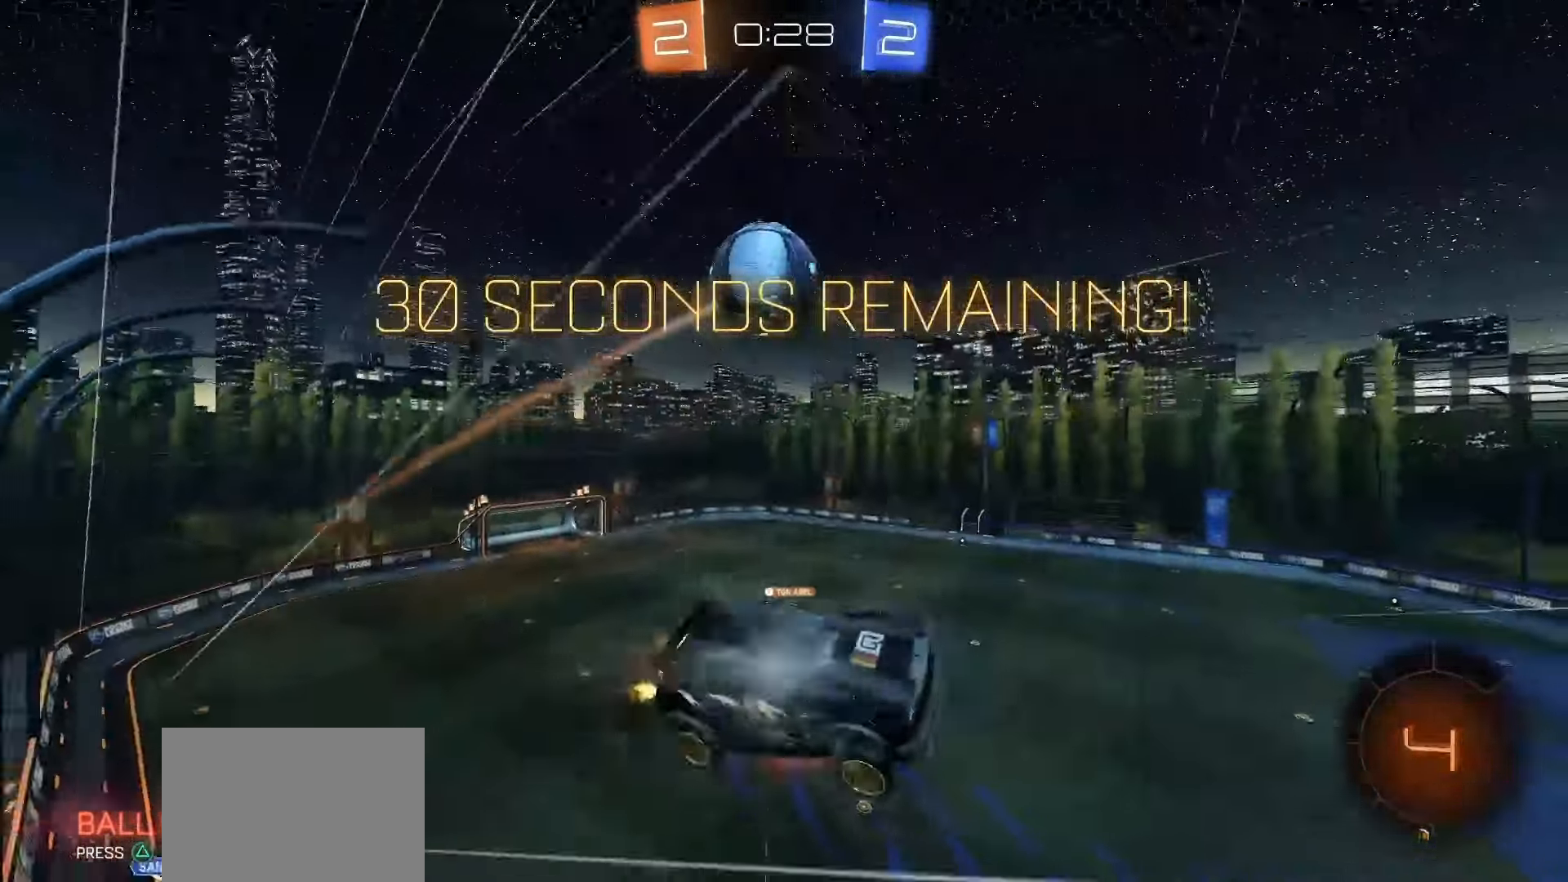
Gameplay with a controller (PlayStation layout); each line is a JSON object with the inputs held at the frame after it (dt_ms = milliseconds from this image to that frame). "events" lists button and stick changes between this image and that frame as [ms after this image, input, new state], when the widget could be followed in between. Not read: L3 R3 SELECT TOUCHPAD right_stick.
{"dt_ms": 500, "buttons": ["L1", "R2"], "left_stick": "down", "events": [[83, "left_stick", "down"], [100, "CROSS", "up"], [217, "TRIANGLE", "down"], [317, "L1", "down"], [317, "TRIANGLE", "up"]]}
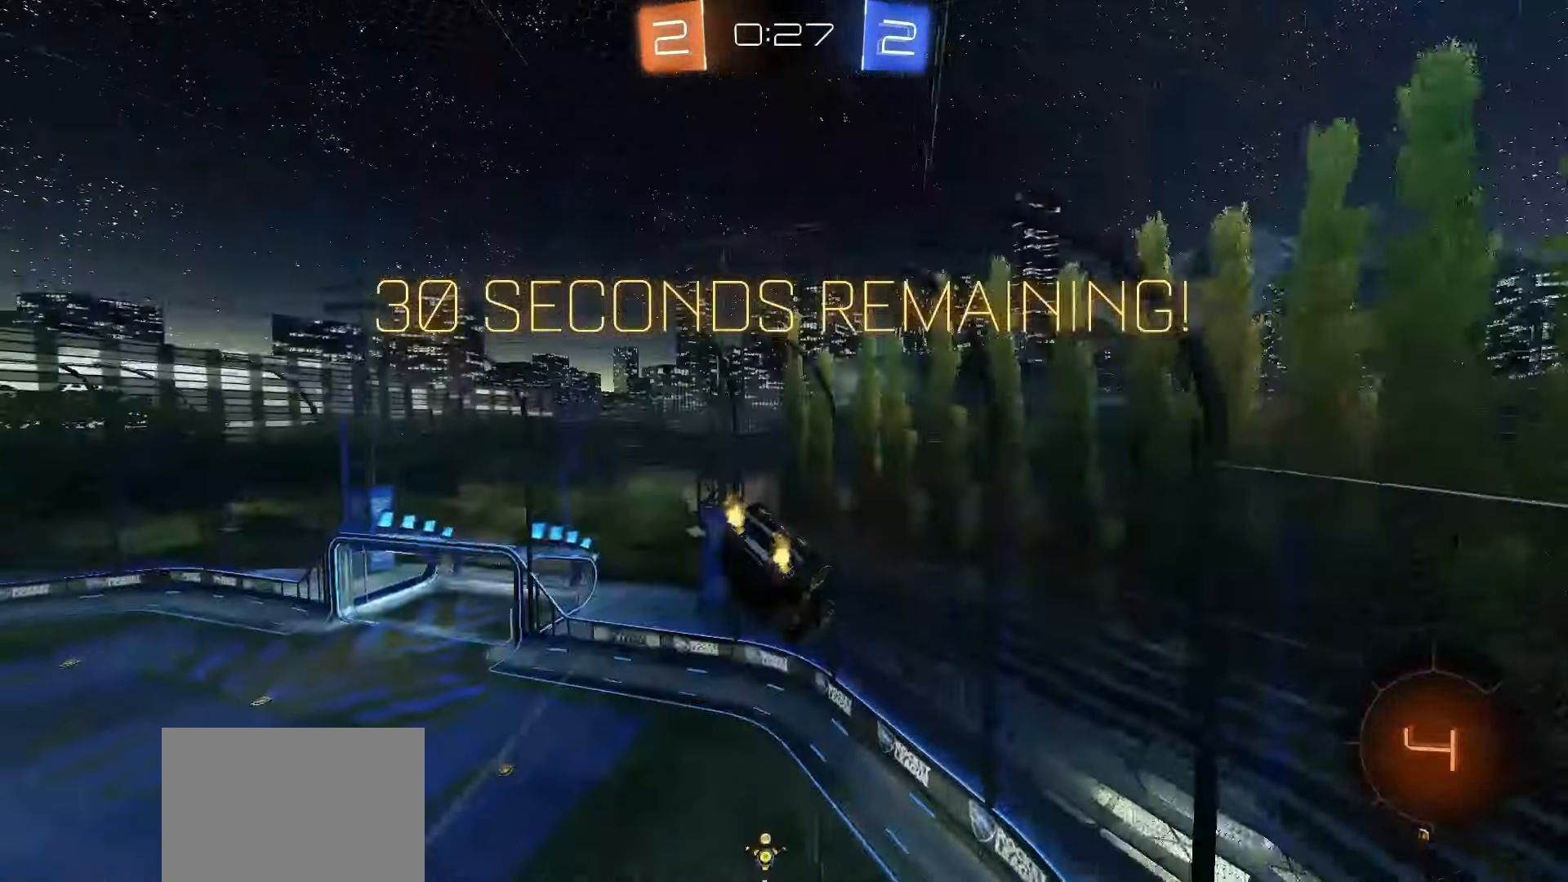
{"dt_ms": 500, "buttons": ["R2"], "left_stick": "right", "events": [[83, "R2", "up"], [100, "L1", "up"], [217, "left_stick", "center"], [233, "R2", "down"], [267, "L2", "down"], [267, "left_stick", "right"], [317, "TRIANGLE", "down"], [400, "TRIANGLE", "up"], [467, "L2", "up"]]}
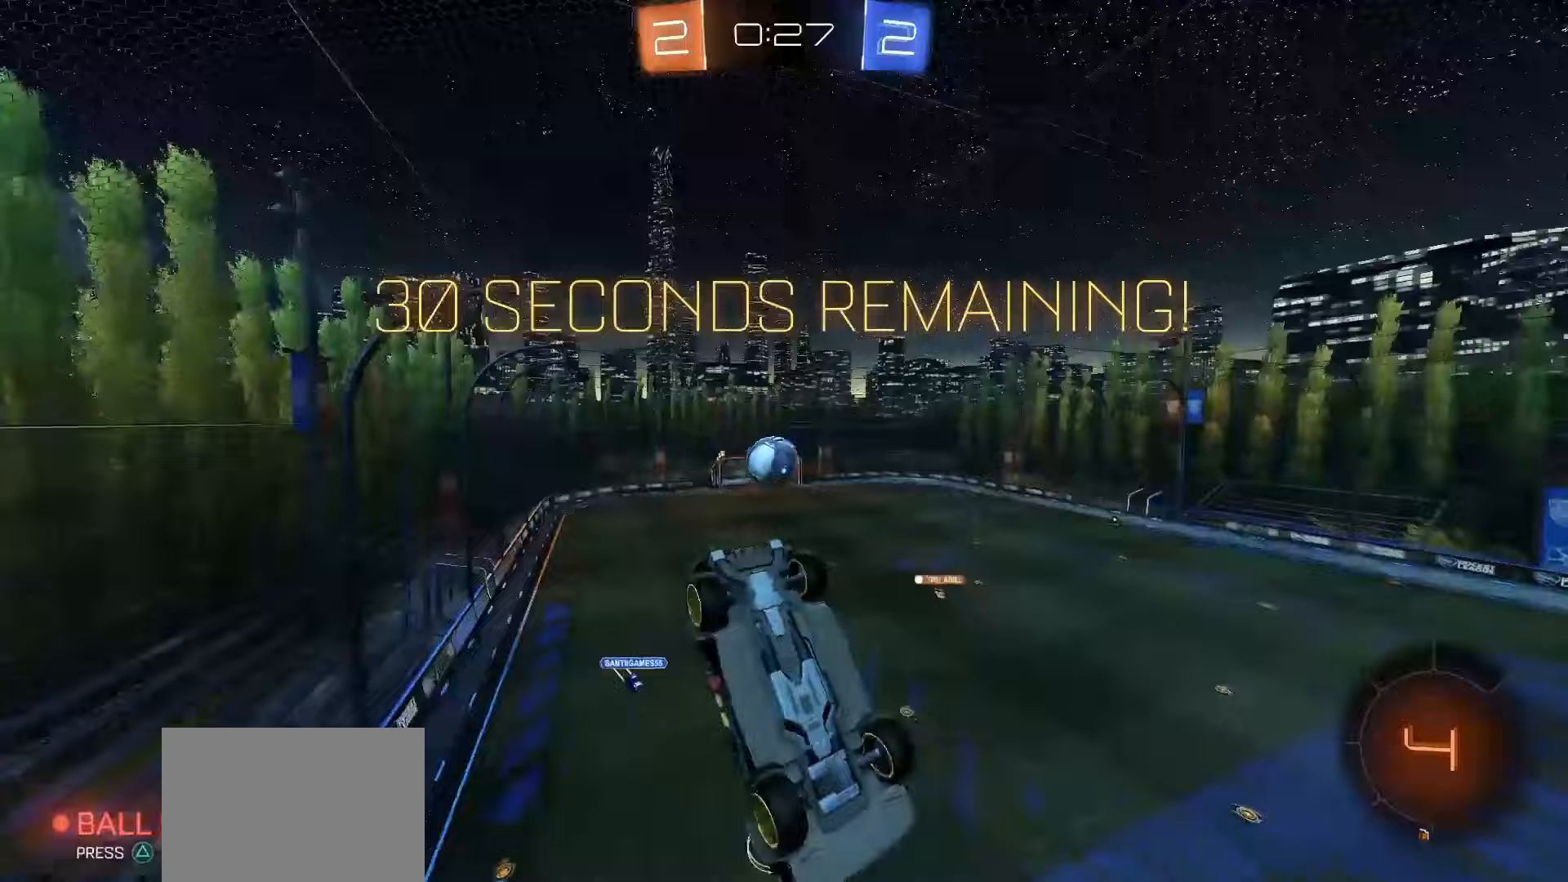
{"dt_ms": 500, "buttons": ["R2"], "left_stick": "left"}
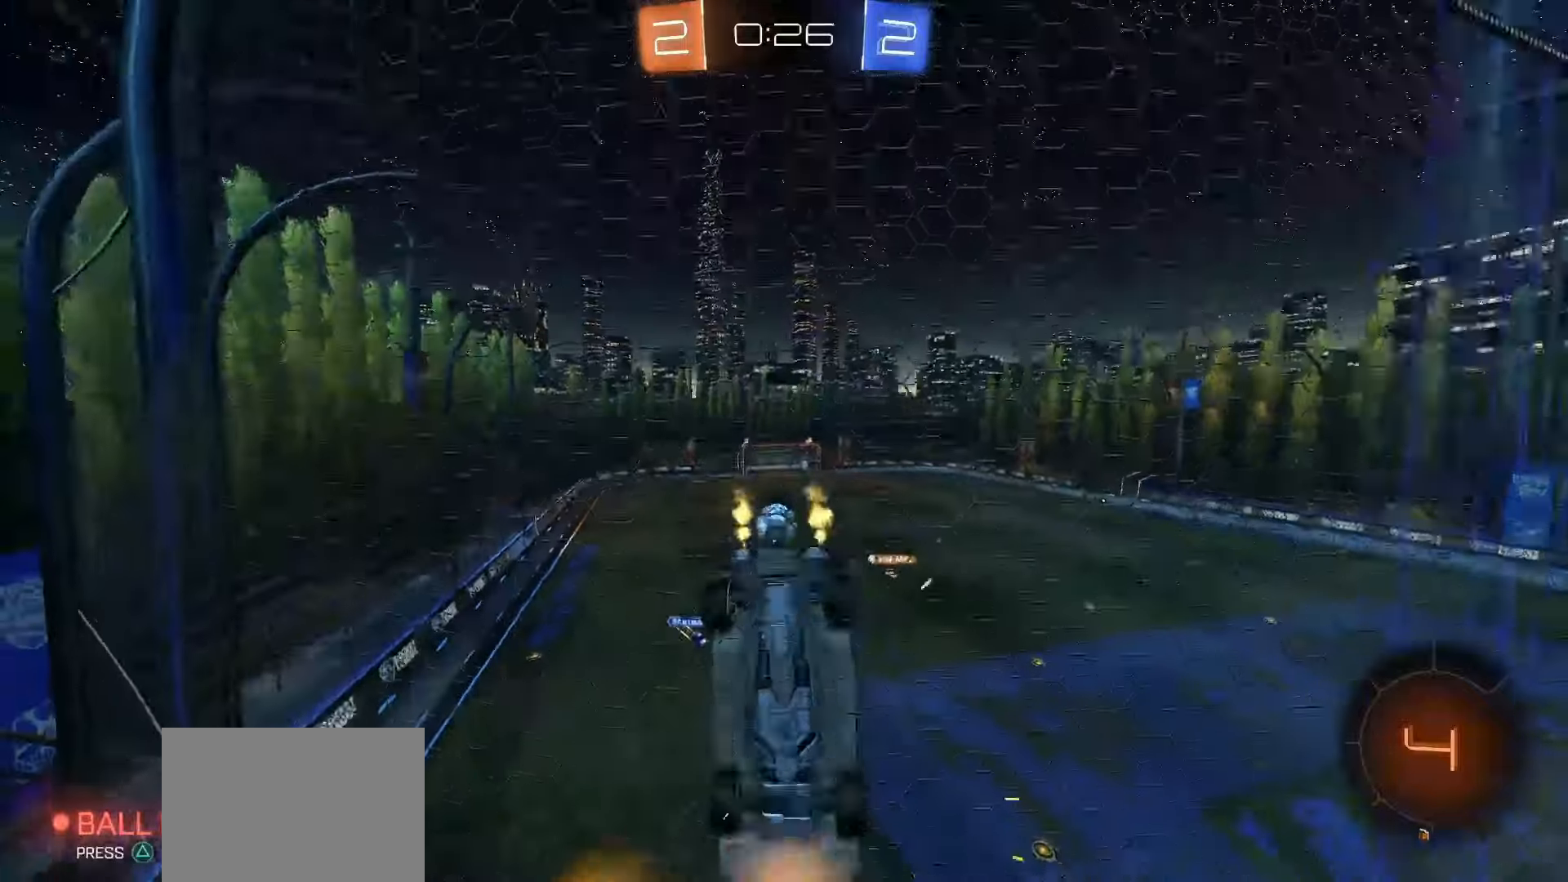
{"dt_ms": 500, "buttons": ["R2"], "left_stick": "center", "events": [[317, "left_stick", "center"]]}
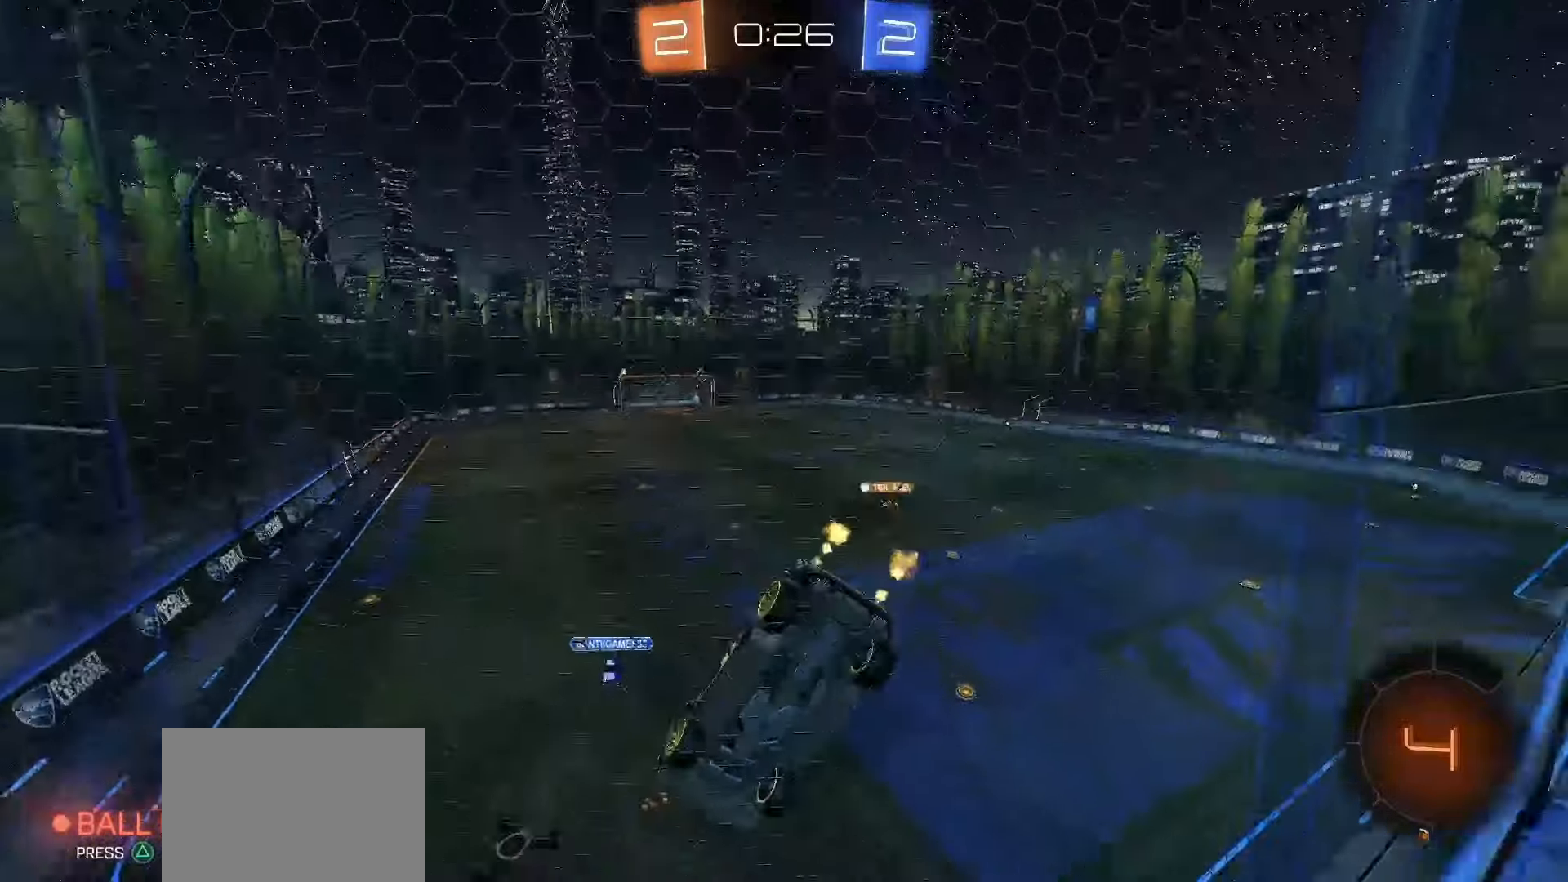
{"dt_ms": 500, "buttons": ["R2"], "left_stick": "center", "events": []}
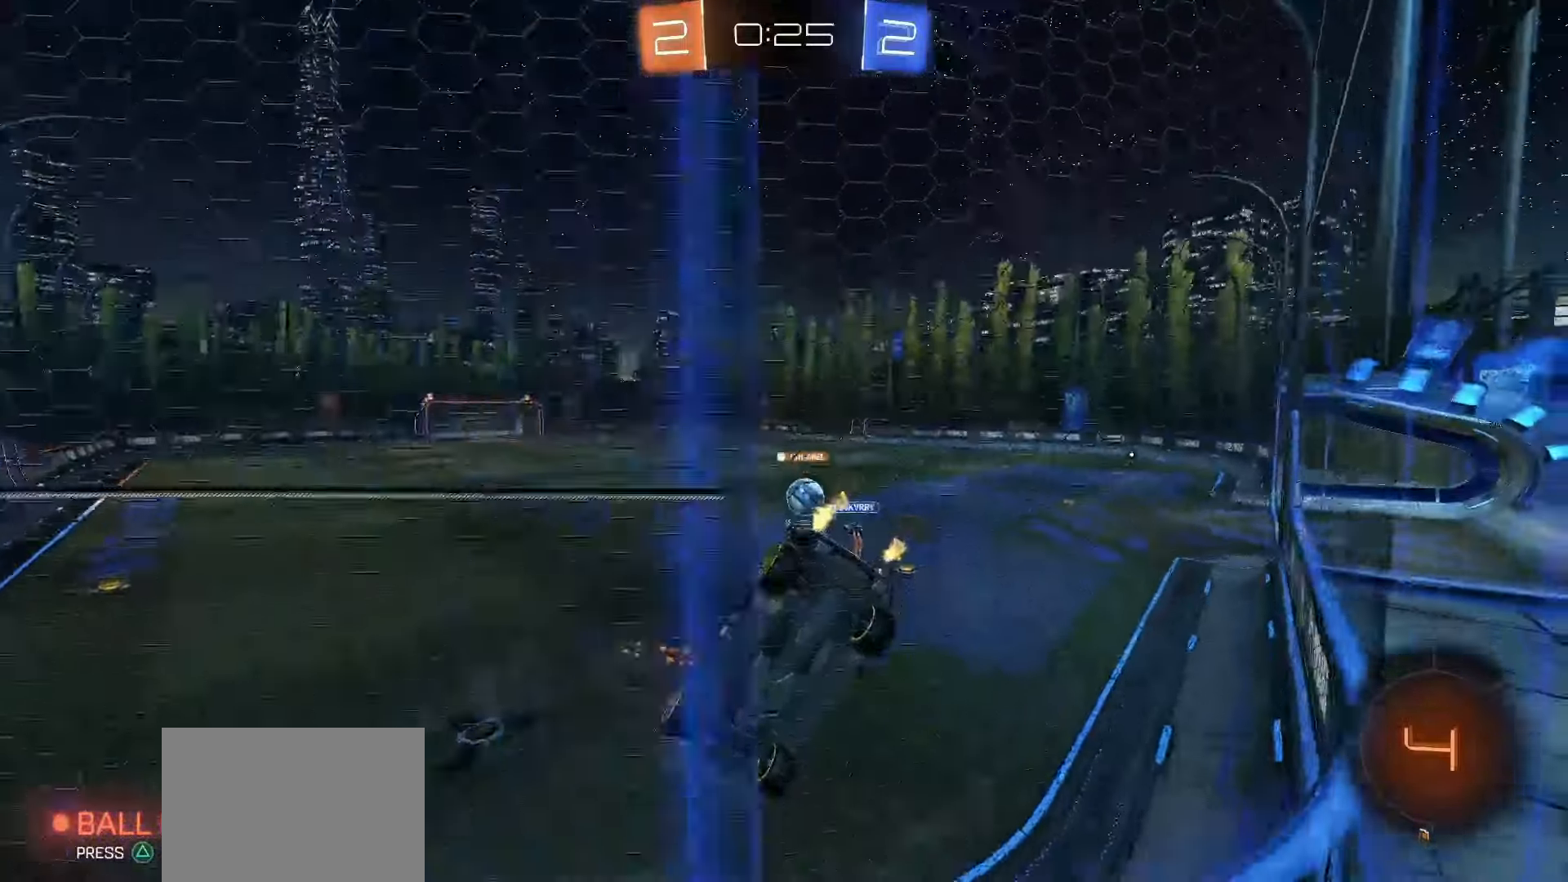
{"dt_ms": 500, "buttons": ["SQUARE", "R2"], "left_stick": "right", "events": [[200, "SQUARE", "down"], [267, "left_stick", "right"]]}
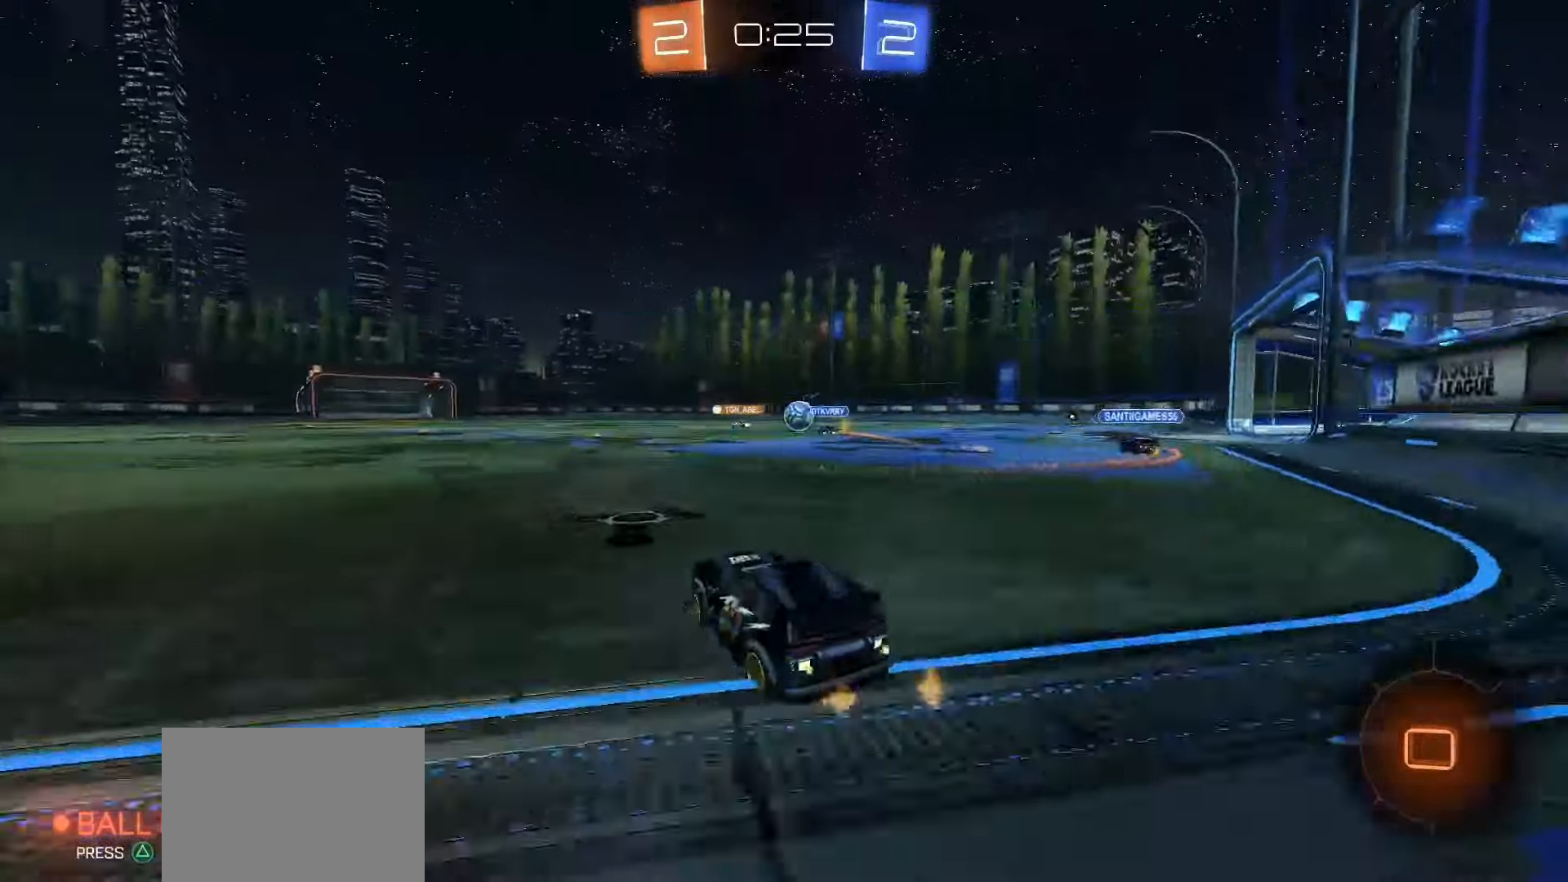
{"dt_ms": 500, "buttons": ["L1", "R2"], "left_stick": "down", "events": [[167, "CROSS", "down"], [200, "left_stick", "up-left"], [217, "CROSS", "up"], [217, "SQUARE", "up"], [267, "CROSS", "down"], [283, "SQUARE", "down"], [317, "left_stick", "down"], [350, "L1", "down"], [417, "CROSS", "up"], [433, "SQUARE", "up"]]}
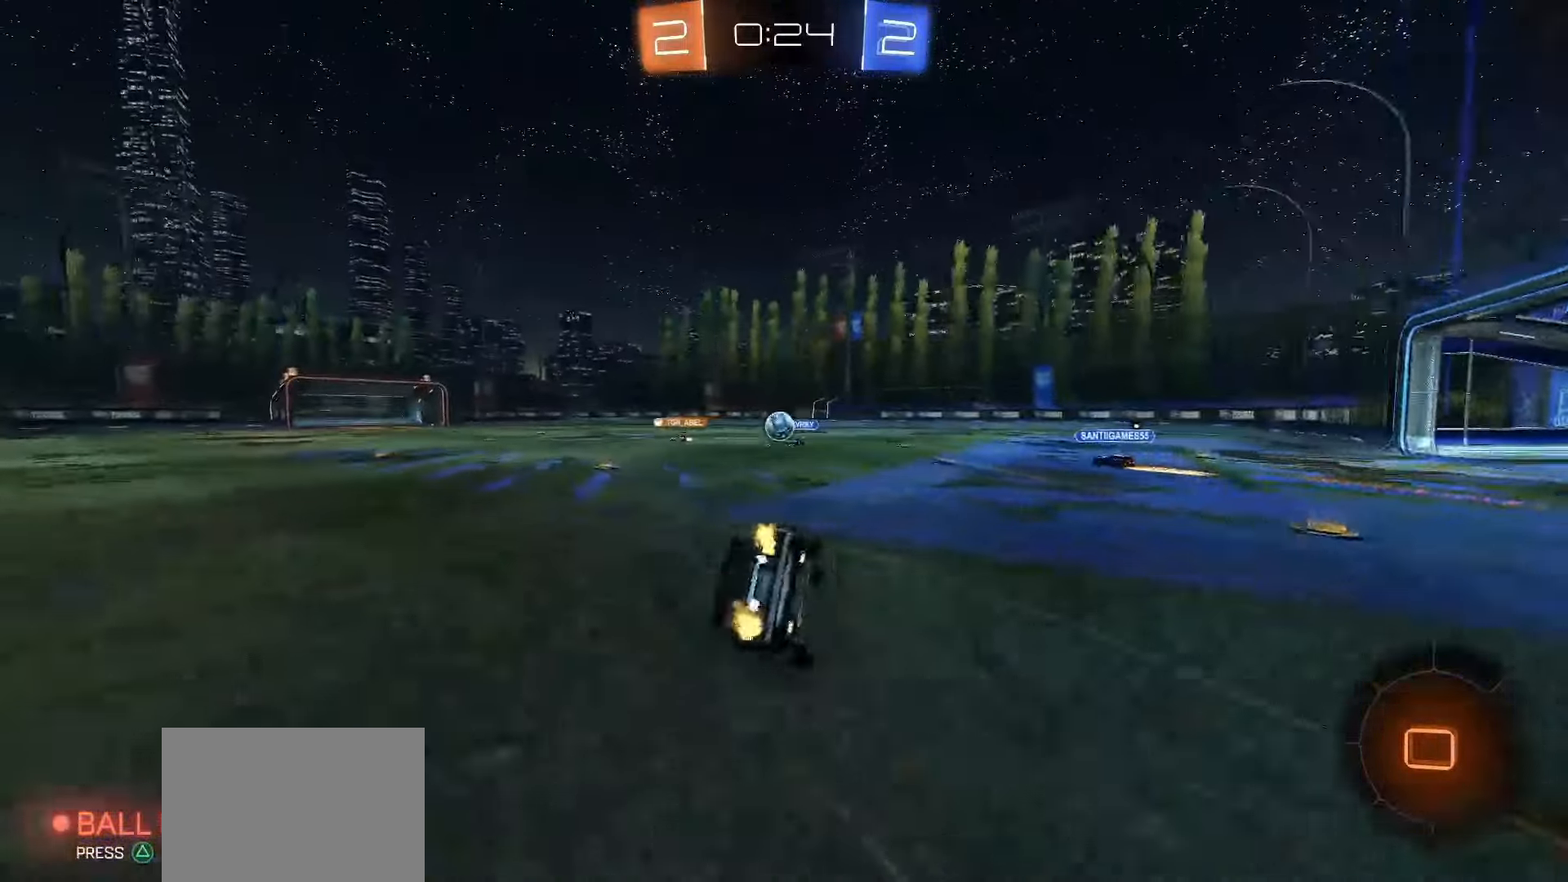
{"dt_ms": 1000, "buttons": ["SQUARE", "R2"], "left_stick": "left"}
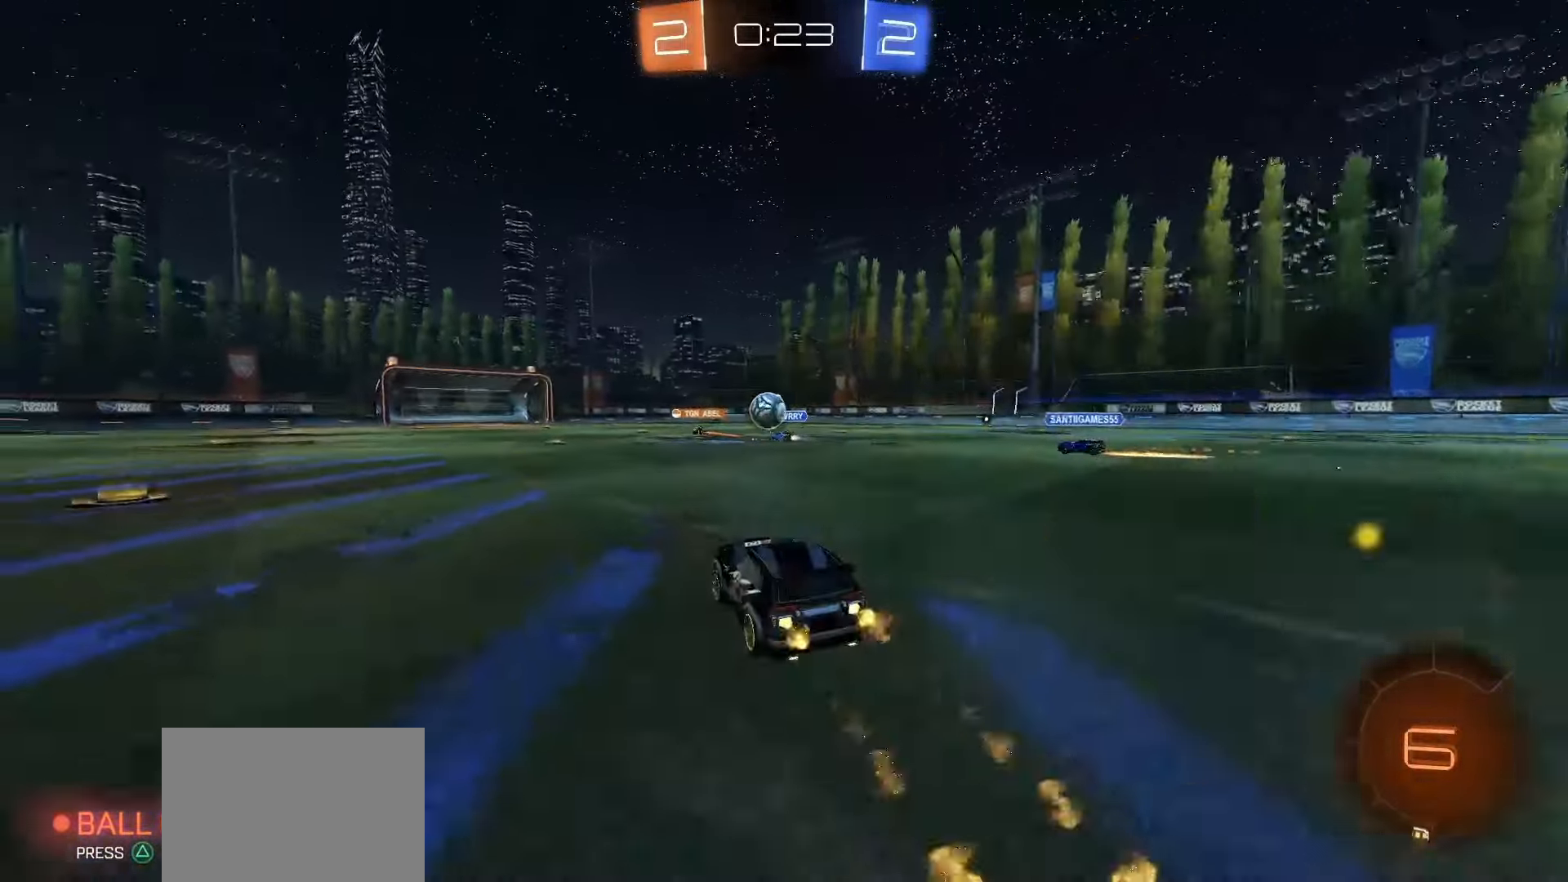
{"dt_ms": 500, "buttons": ["R2"], "left_stick": "center", "events": [[17, "left_stick", "center"], [317, "SQUARE", "up"]]}
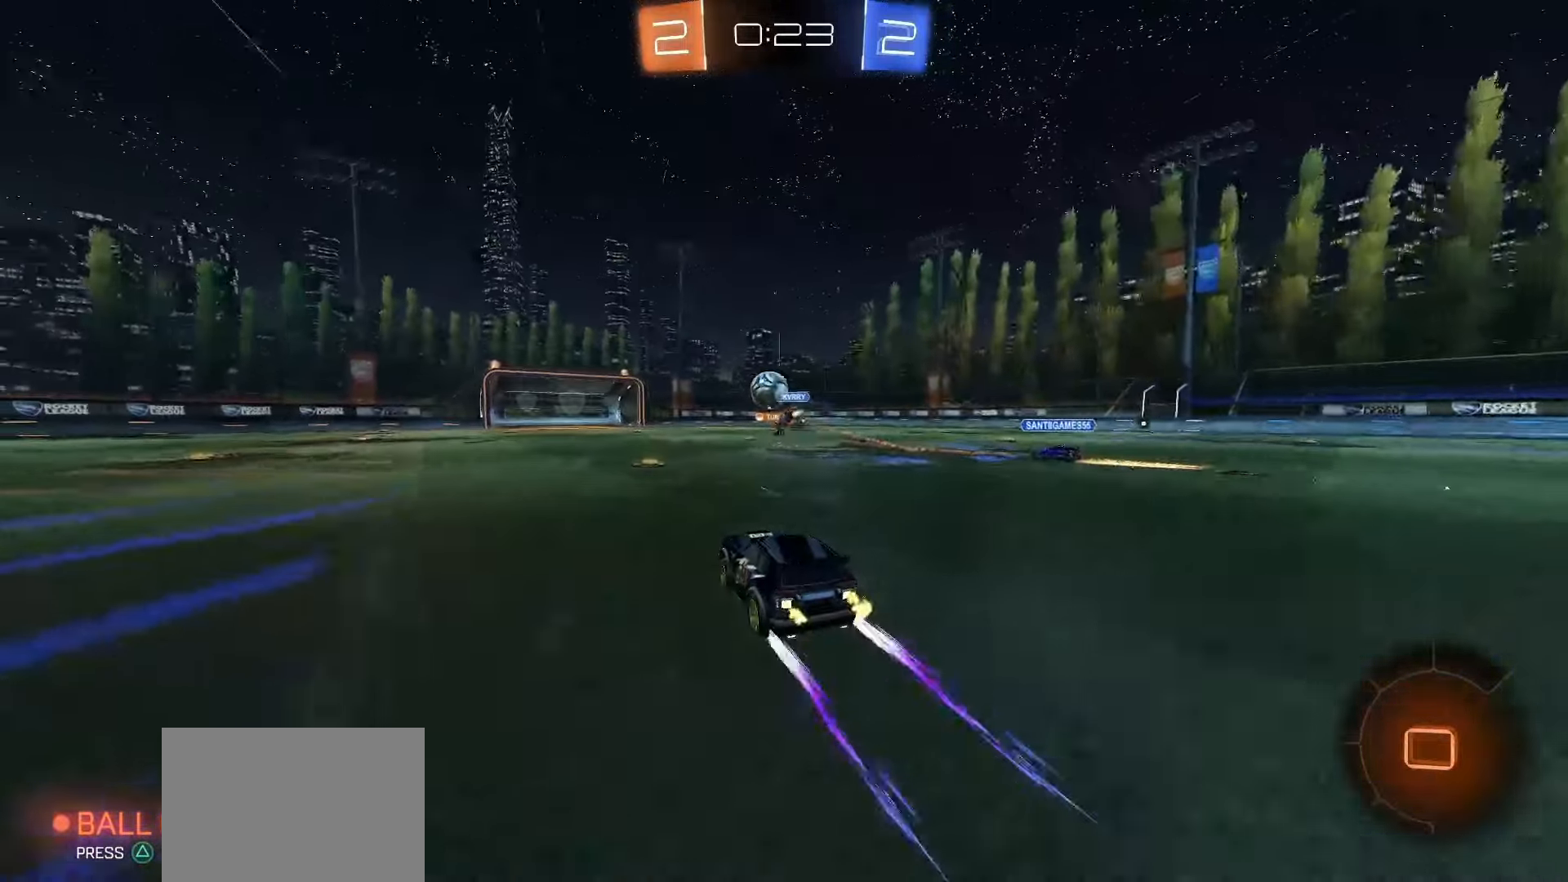
{"dt_ms": 500, "buttons": ["R2"], "left_stick": "center", "events": [[100, "left_stick", "right"], [183, "left_stick", "center"]]}
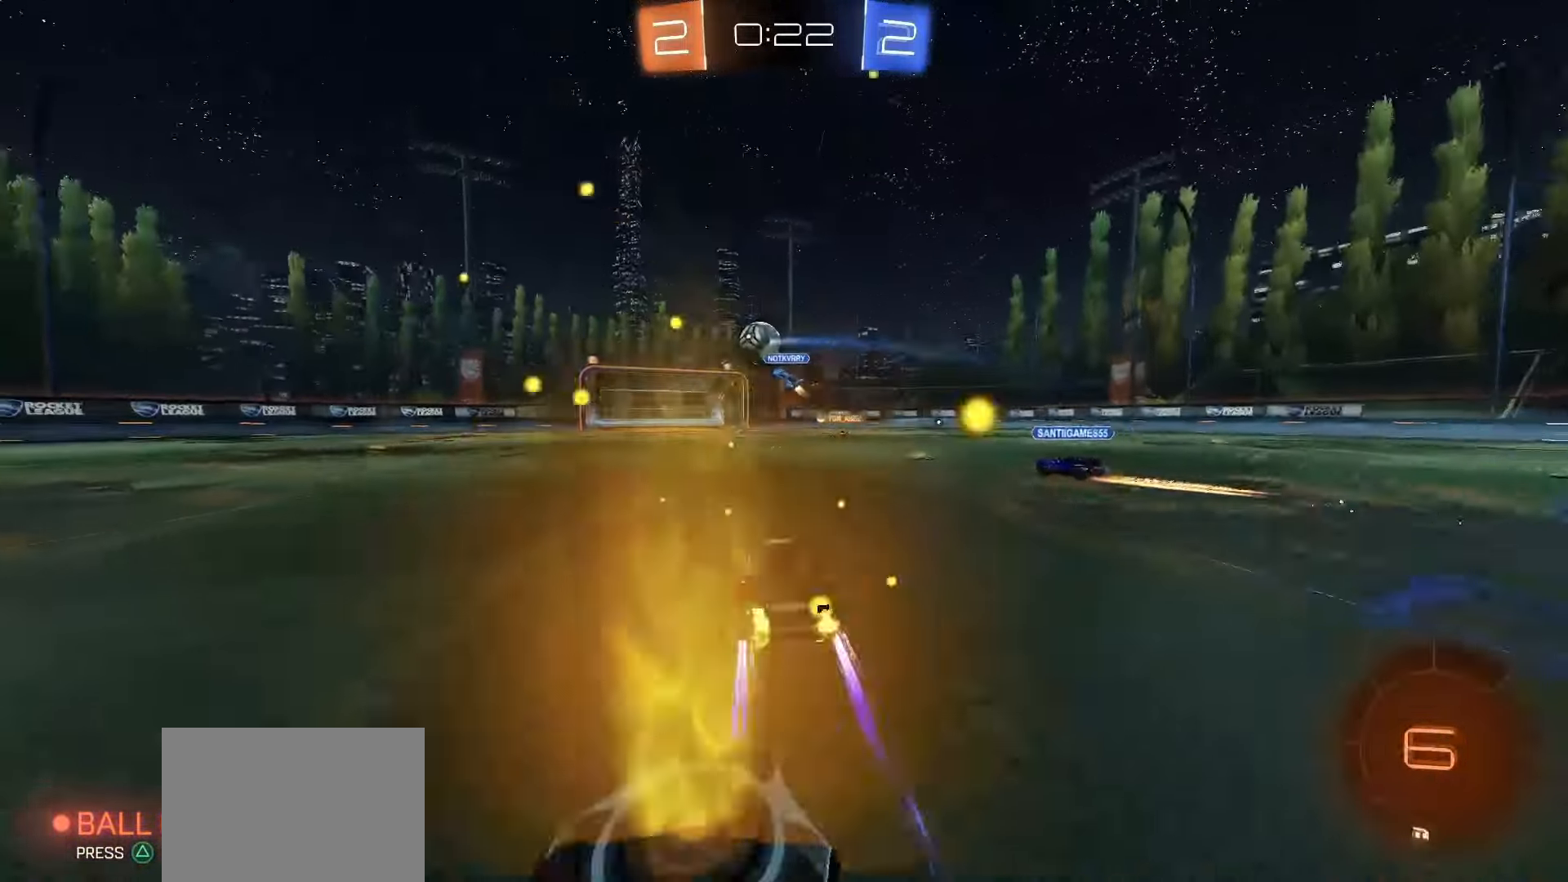
{"dt_ms": 500, "buttons": ["R2"], "left_stick": "center", "events": []}
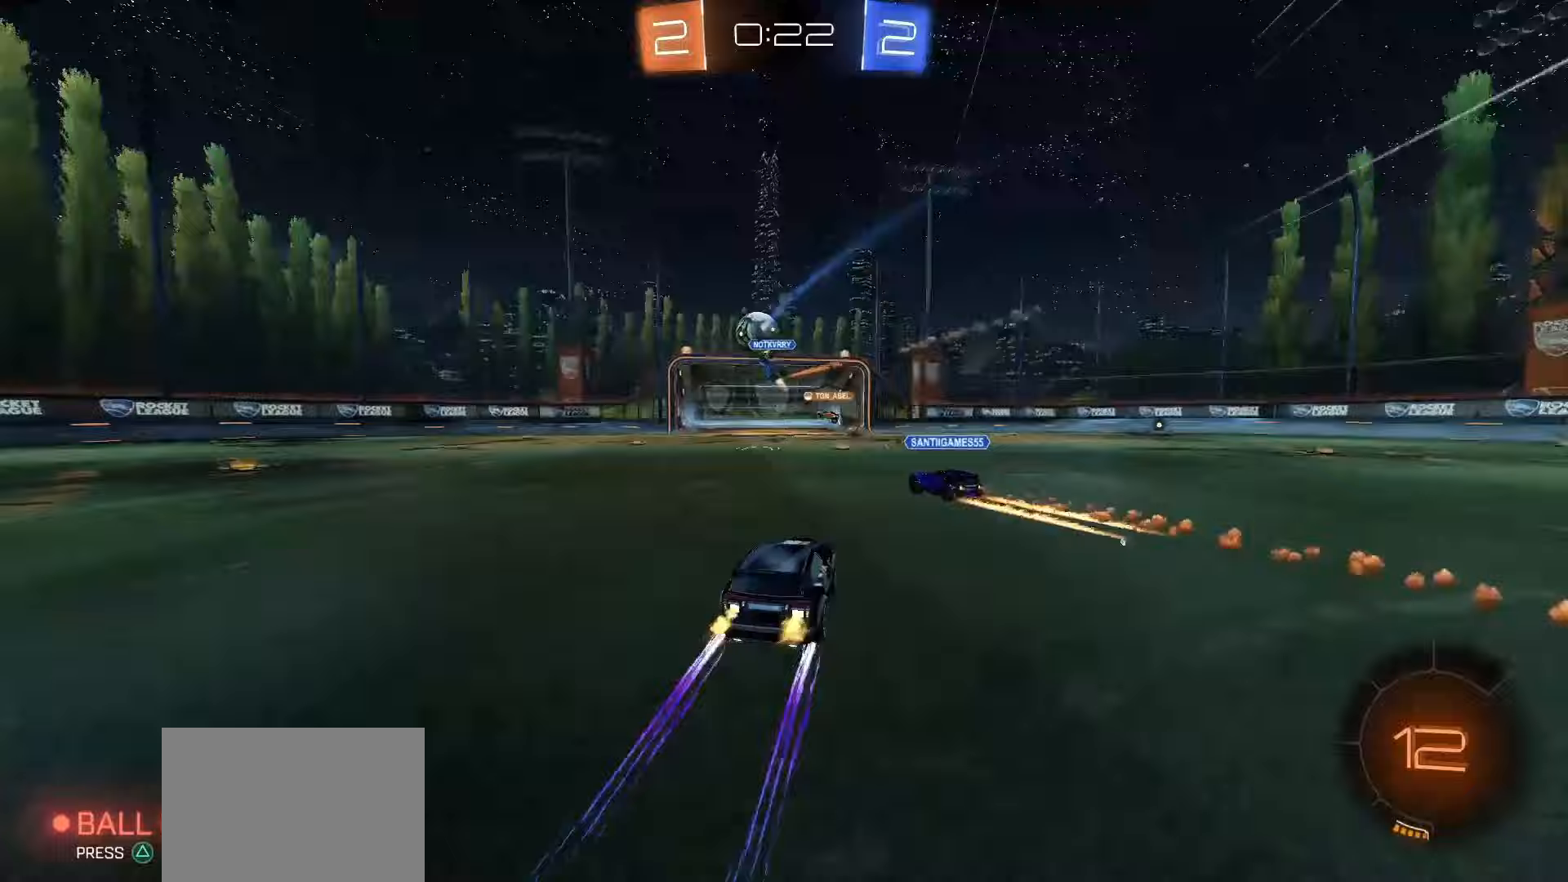
{"dt_ms": 500, "buttons": ["R2"], "left_stick": "center", "events": [[350, "left_stick", "left"], [467, "left_stick", "center"]]}
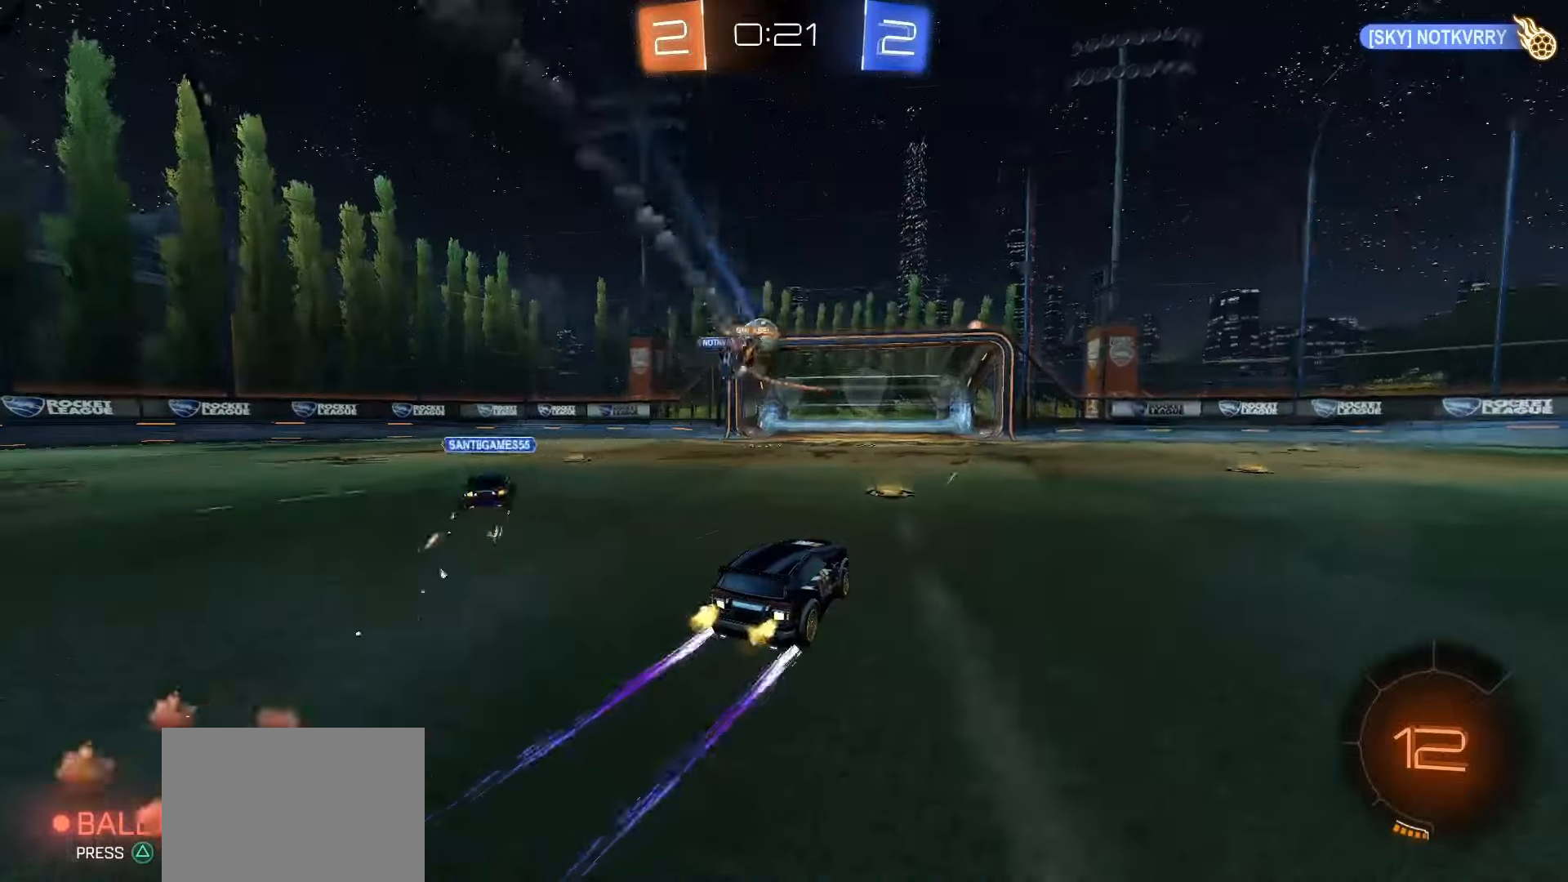
{"dt_ms": 500, "buttons": ["R2"], "left_stick": "center", "events": [[117, "left_stick", "left"], [300, "left_stick", "center"]]}
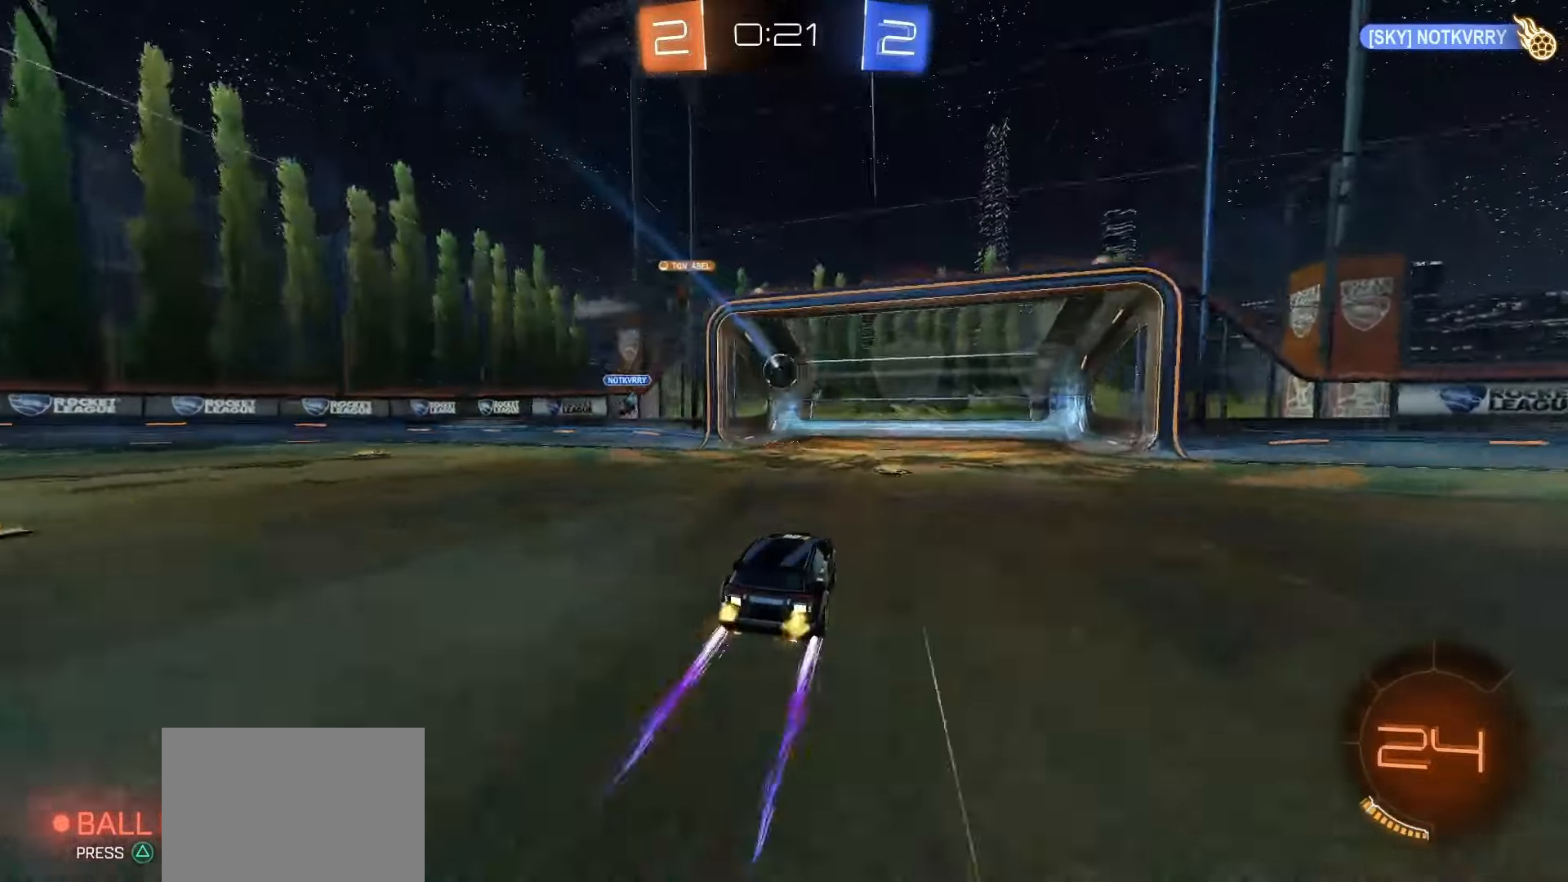
{"dt_ms": 500, "buttons": ["R2"], "left_stick": "right", "events": [[267, "TRIANGLE", "down"], [333, "left_stick", "right"], [367, "TRIANGLE", "up"]]}
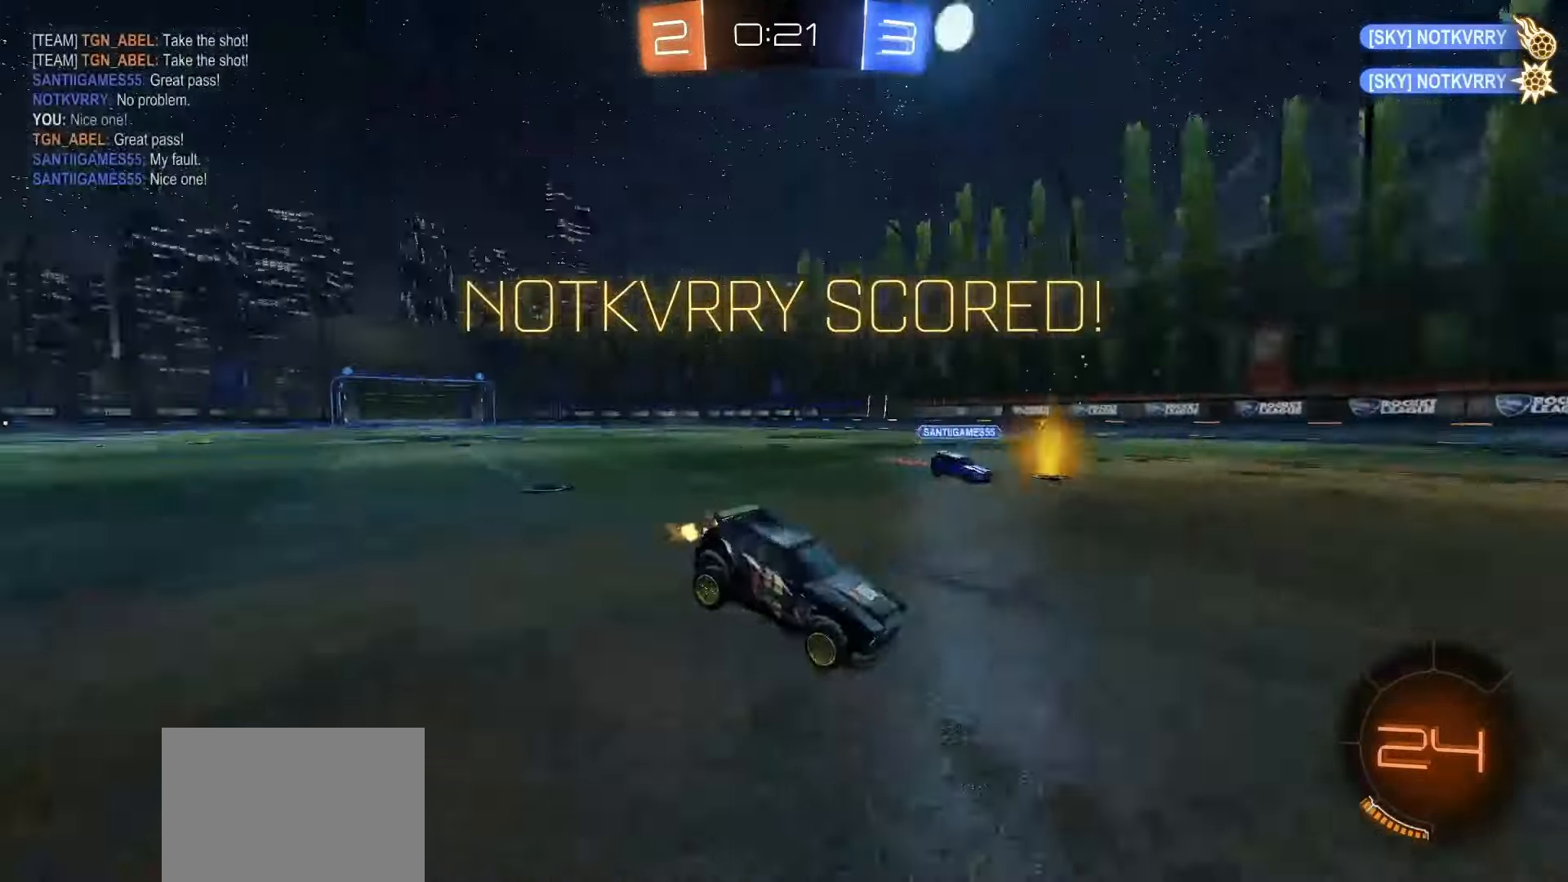
{"dt_ms": 500, "buttons": ["R2"], "left_stick": "down-right"}
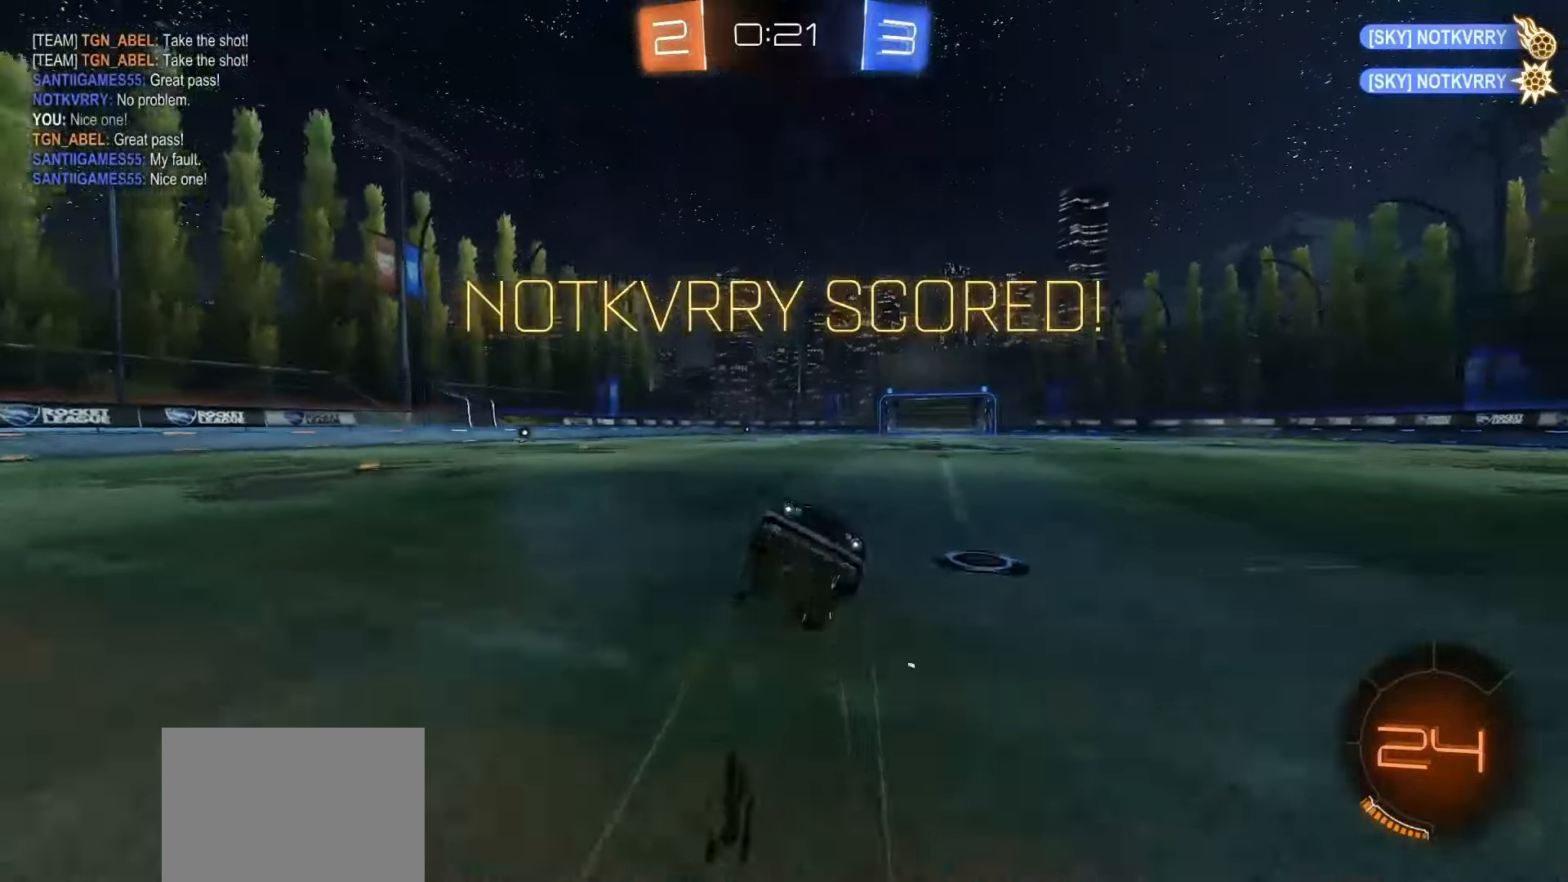
{"dt_ms": 500, "buttons": ["L1", "R2"], "left_stick": "up", "events": [[50, "TRIANGLE", "down"], [150, "TRIANGLE", "up"], [200, "left_stick", "up-right"], [233, "SQUARE", "down"], [267, "L1", "down"], [367, "left_stick", "up"], [483, "SQUARE", "up"]]}
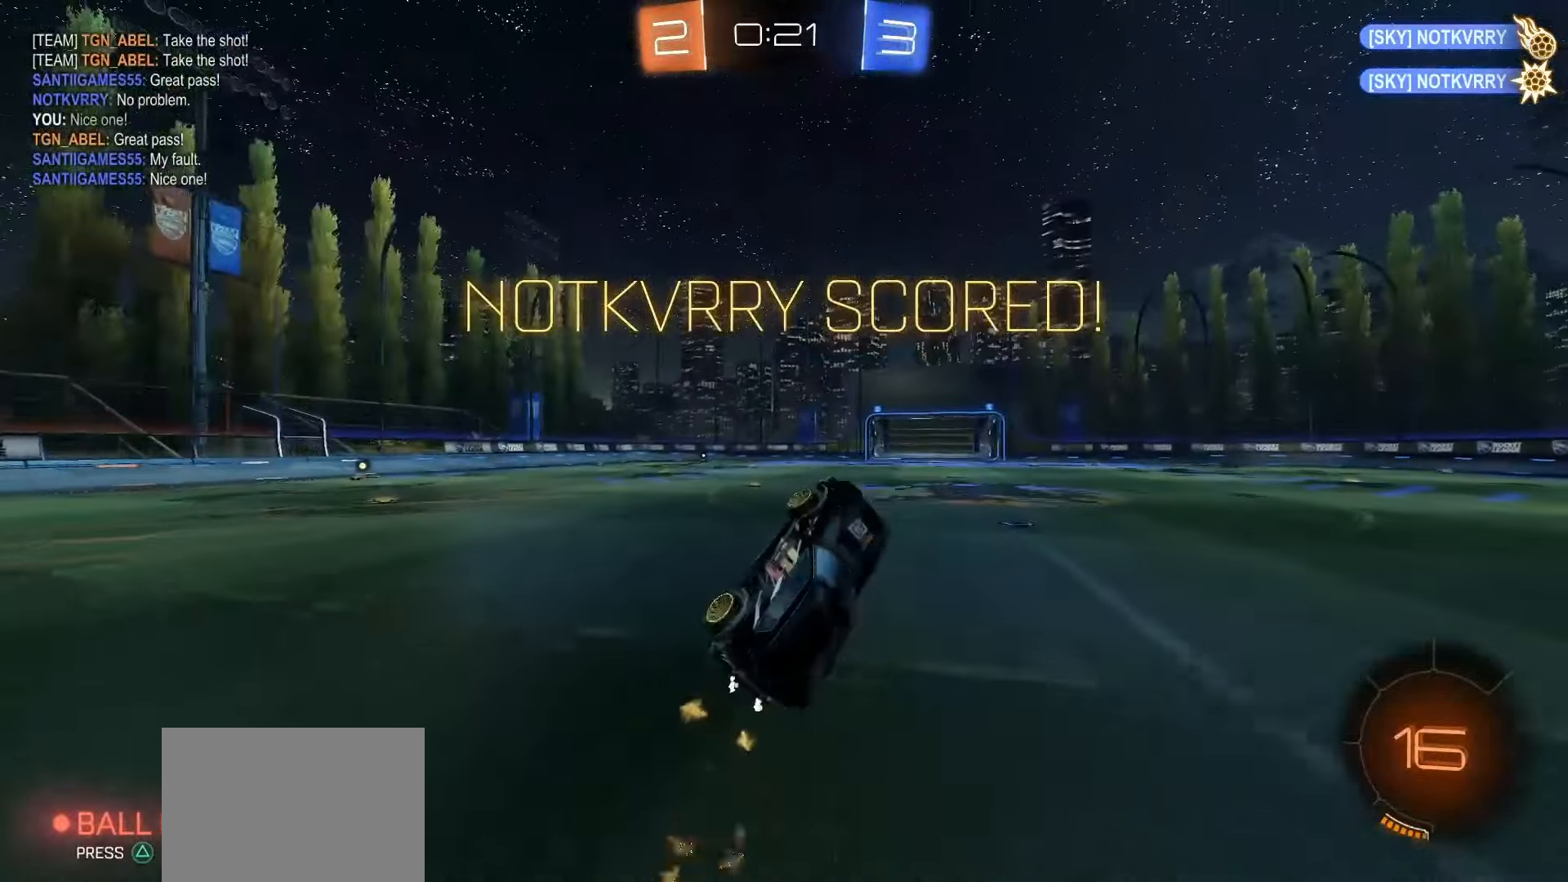
{"dt_ms": 500, "buttons": ["R2"], "left_stick": "center", "events": [[83, "L1", "up"], [150, "left_stick", "up-left"], [483, "left_stick", "center"]]}
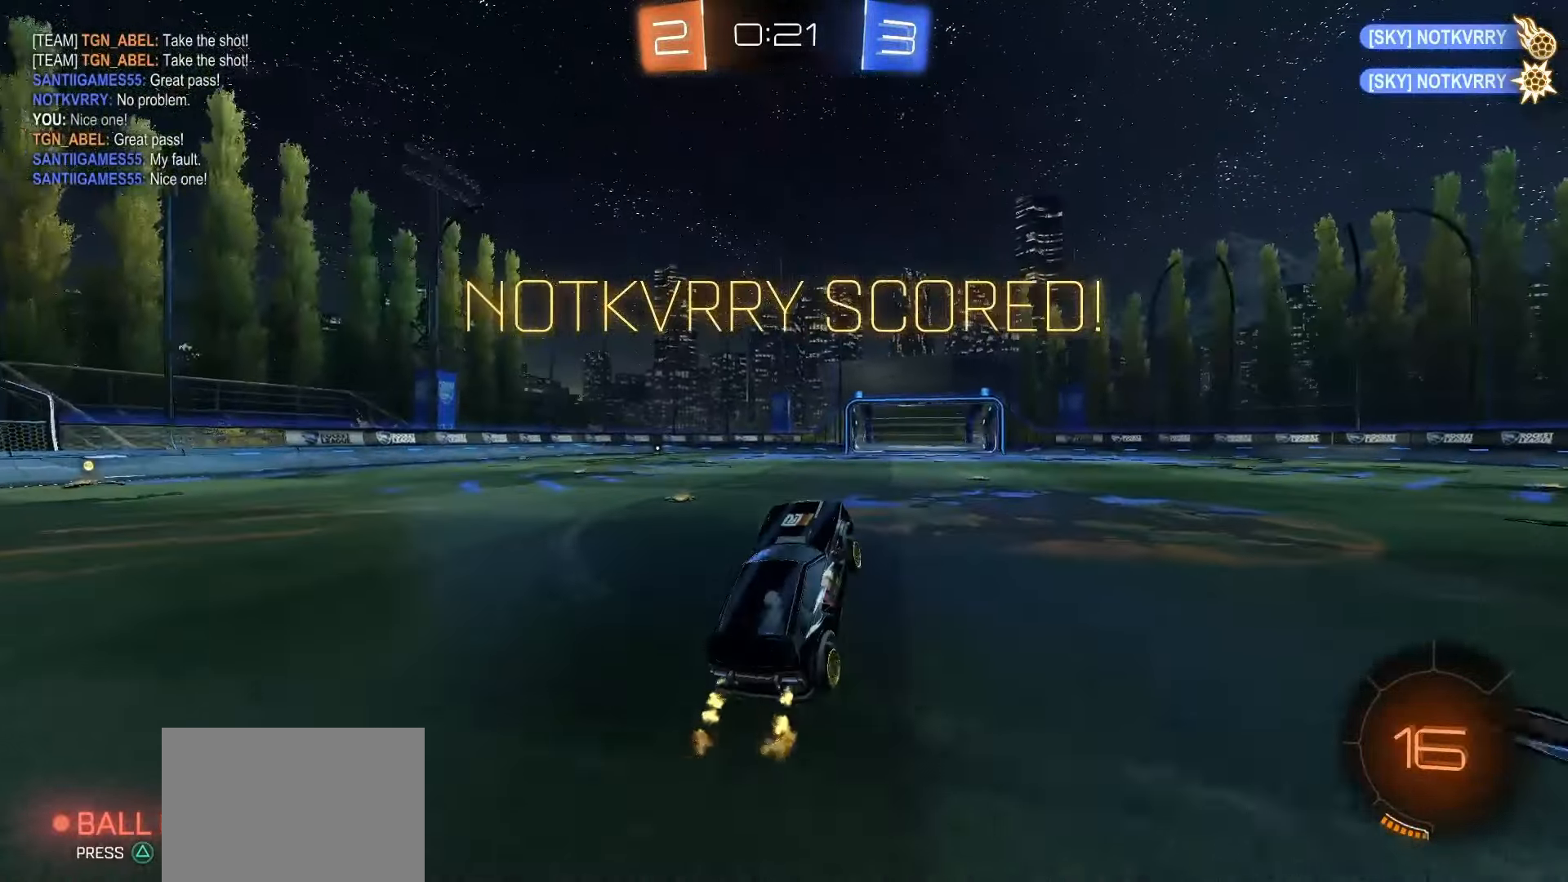
{"dt_ms": 500, "buttons": ["CROSS", "SQUARE", "R2"], "left_stick": "up-left", "events": [[167, "SQUARE", "down"], [250, "left_stick", "right"], [383, "CROSS", "down"], [383, "left_stick", "up-left"], [433, "CROSS", "up"], [433, "SQUARE", "up"], [483, "CROSS", "down"], [483, "SQUARE", "down"]]}
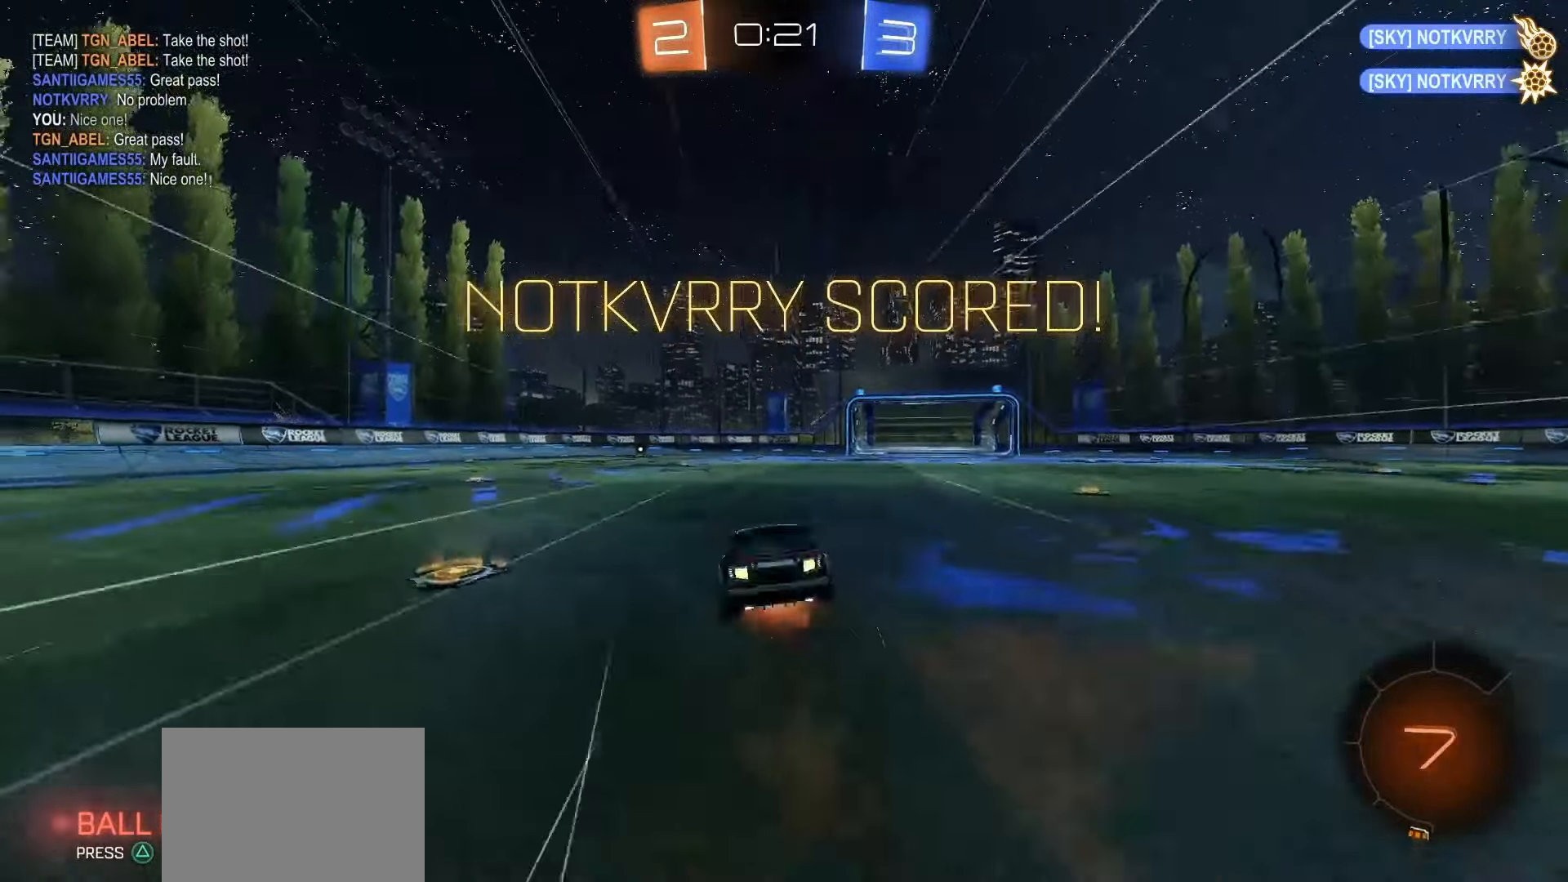
{"dt_ms": 500, "buttons": ["L1"], "left_stick": "down-left", "events": [[50, "left_stick", "down"], [117, "CROSS", "up"], [133, "TRIANGLE", "down"], [250, "TRIANGLE", "up"], [300, "L1", "down"], [300, "SQUARE", "up"], [350, "R2", "up"], [367, "left_stick", "down-left"]]}
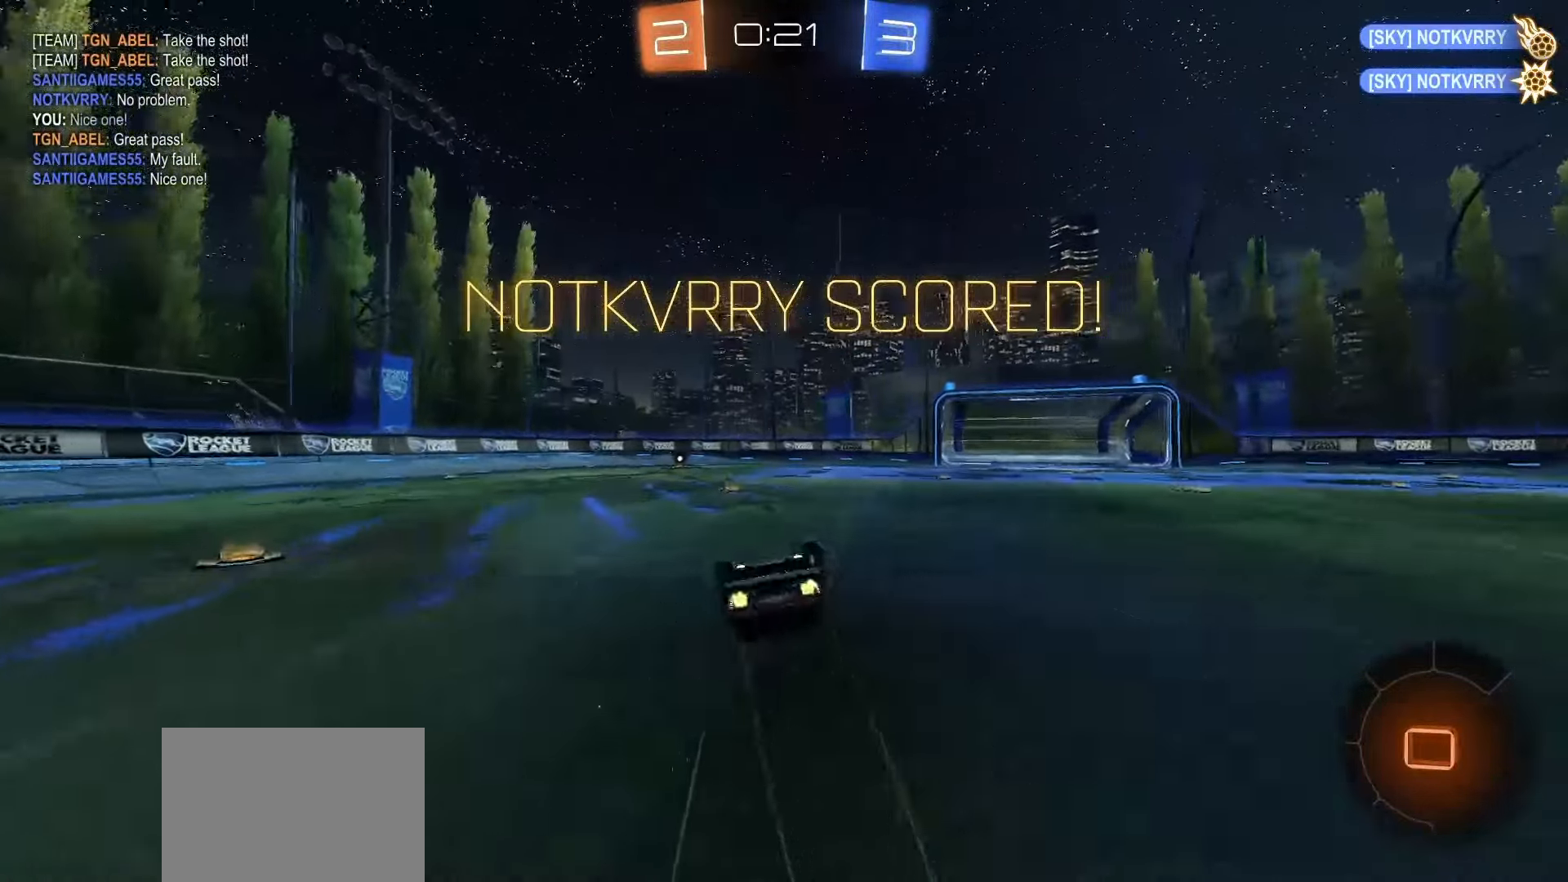
{"dt_ms": 500, "buttons": [], "left_stick": "center", "events": [[333, "left_stick", "center"], [383, "L1", "up"]]}
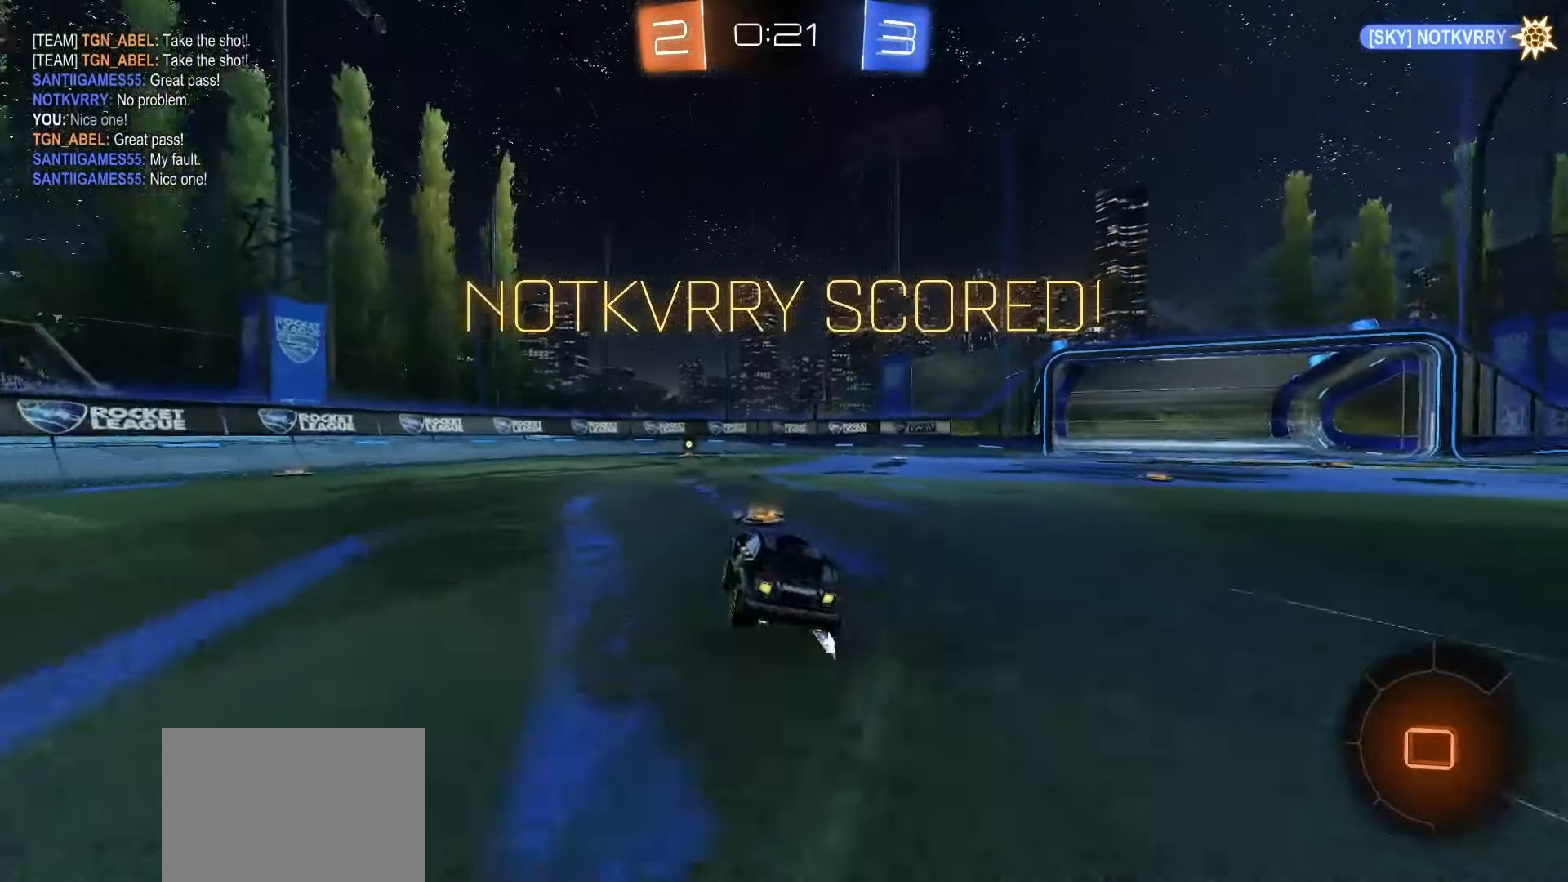
{"dt_ms": 500, "buttons": [], "left_stick": "center", "events": []}
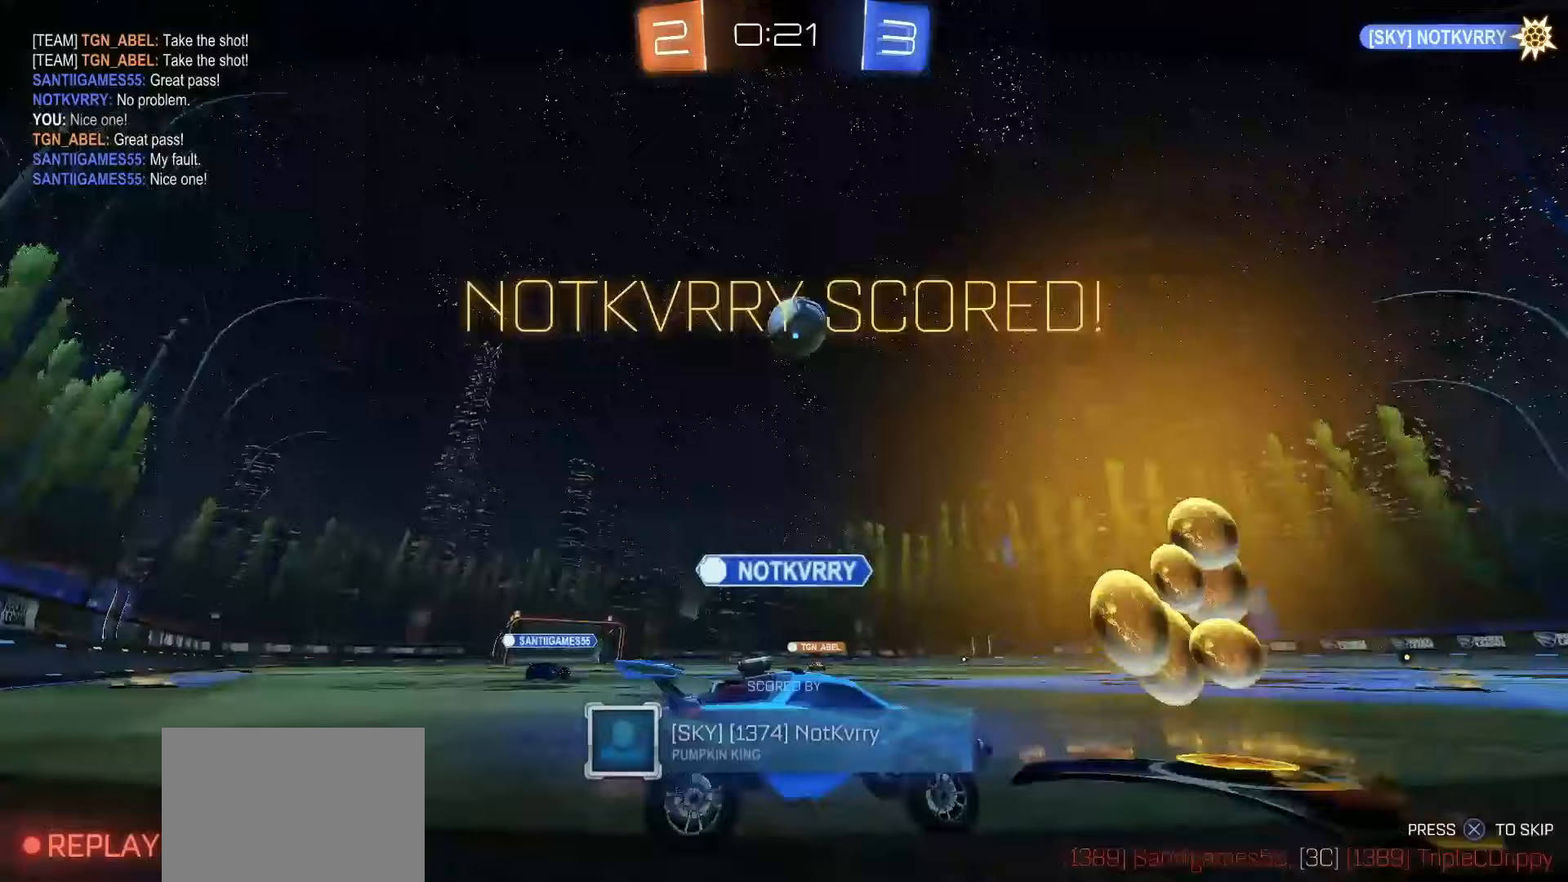
{"dt_ms": 500, "buttons": [], "left_stick": "center", "events": []}
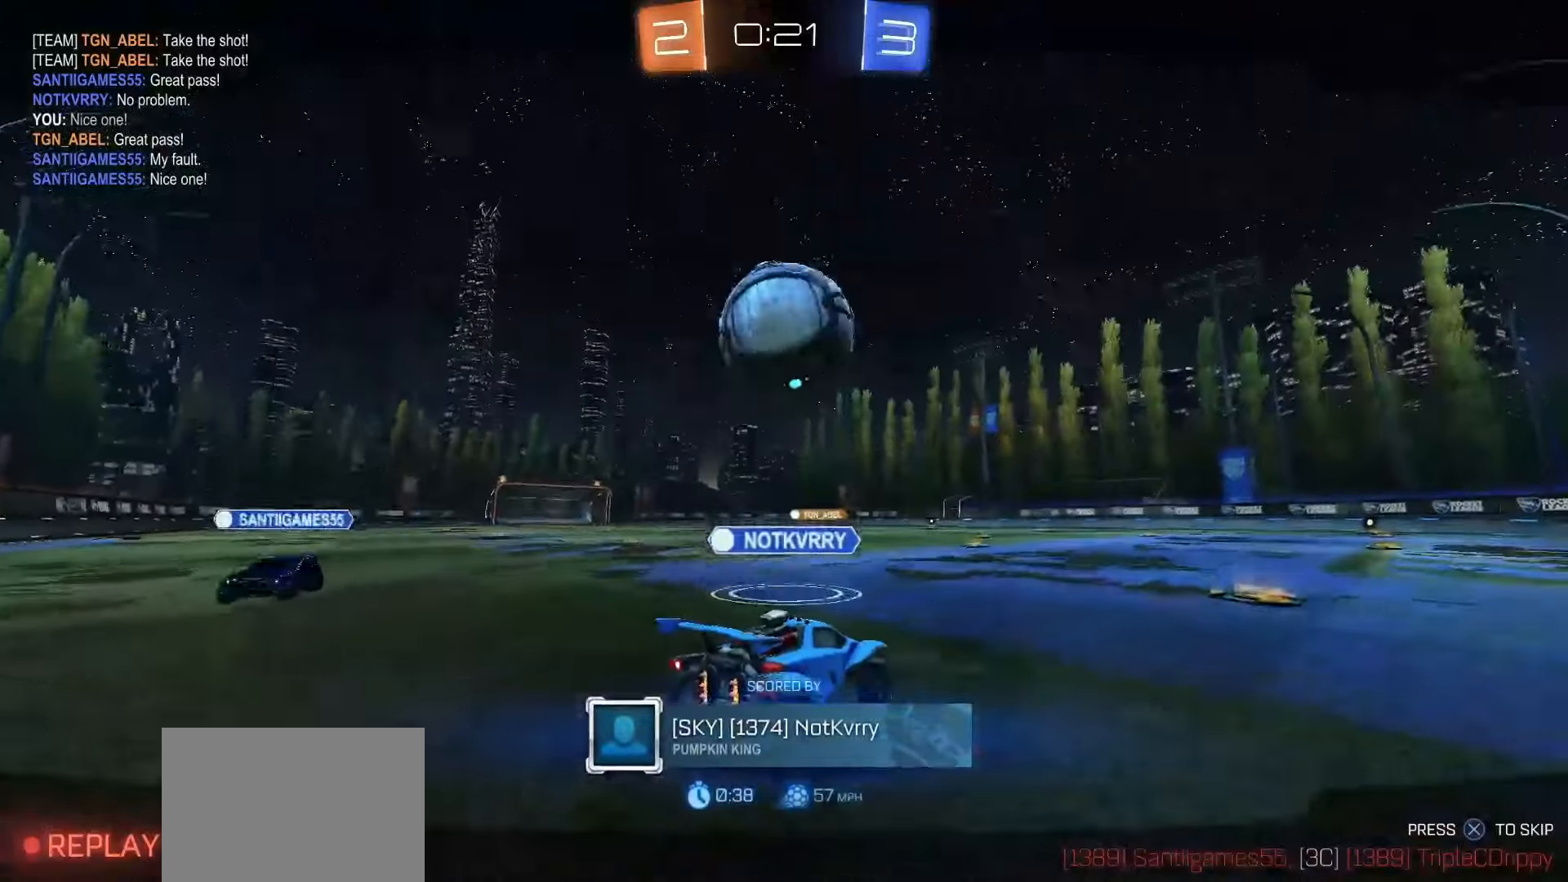
{"dt_ms": 500, "buttons": [], "left_stick": "center", "events": []}
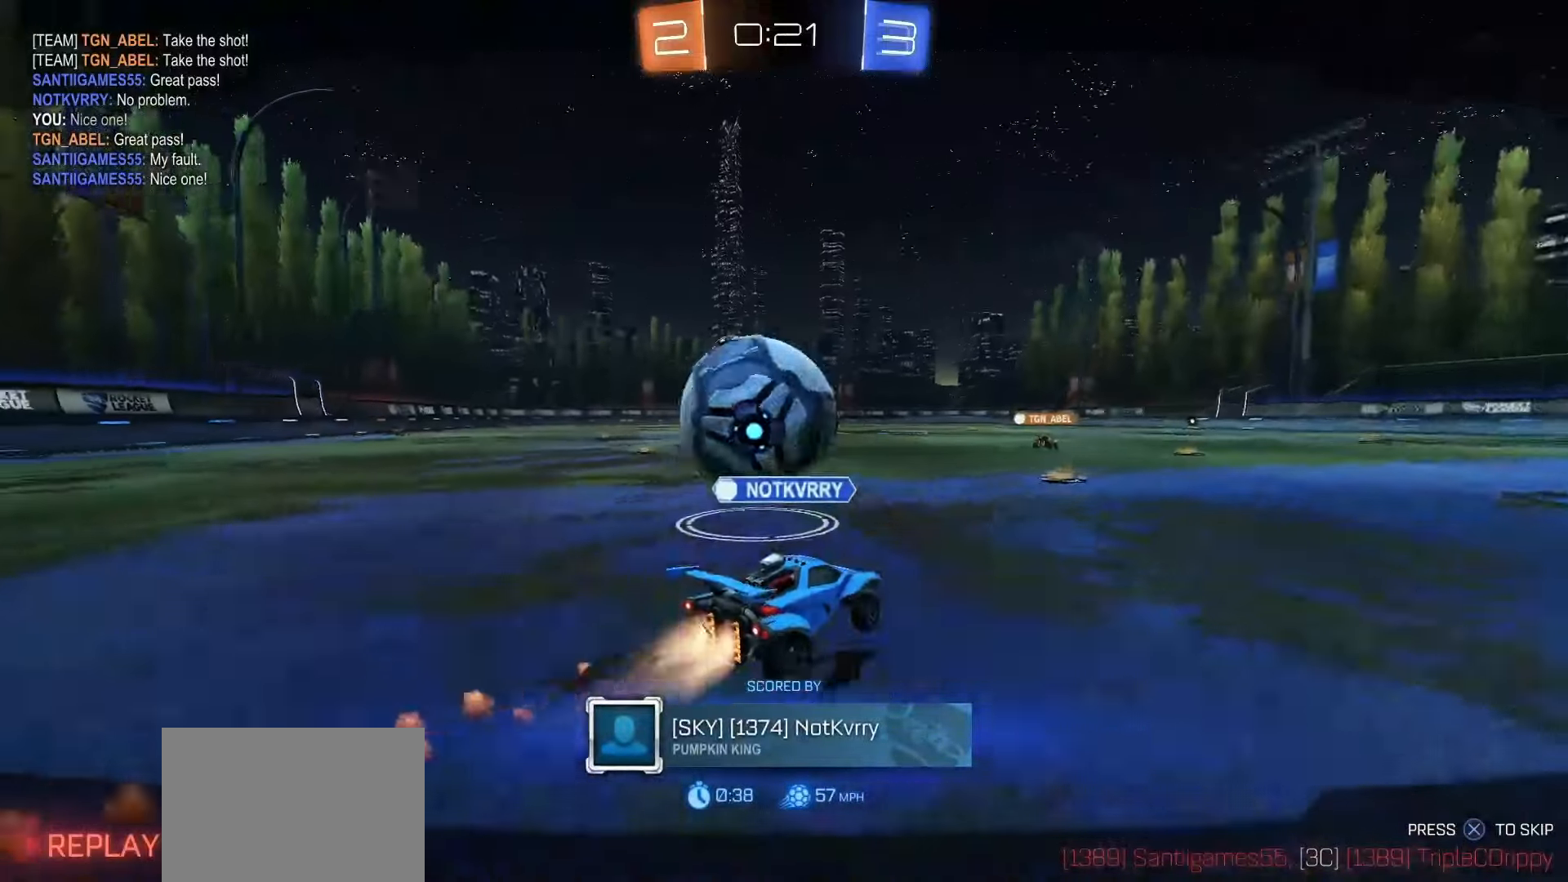
{"dt_ms": 500, "buttons": [], "left_stick": "center", "events": [[117, "CROSS", "down"], [200, "CROSS", "up"]]}
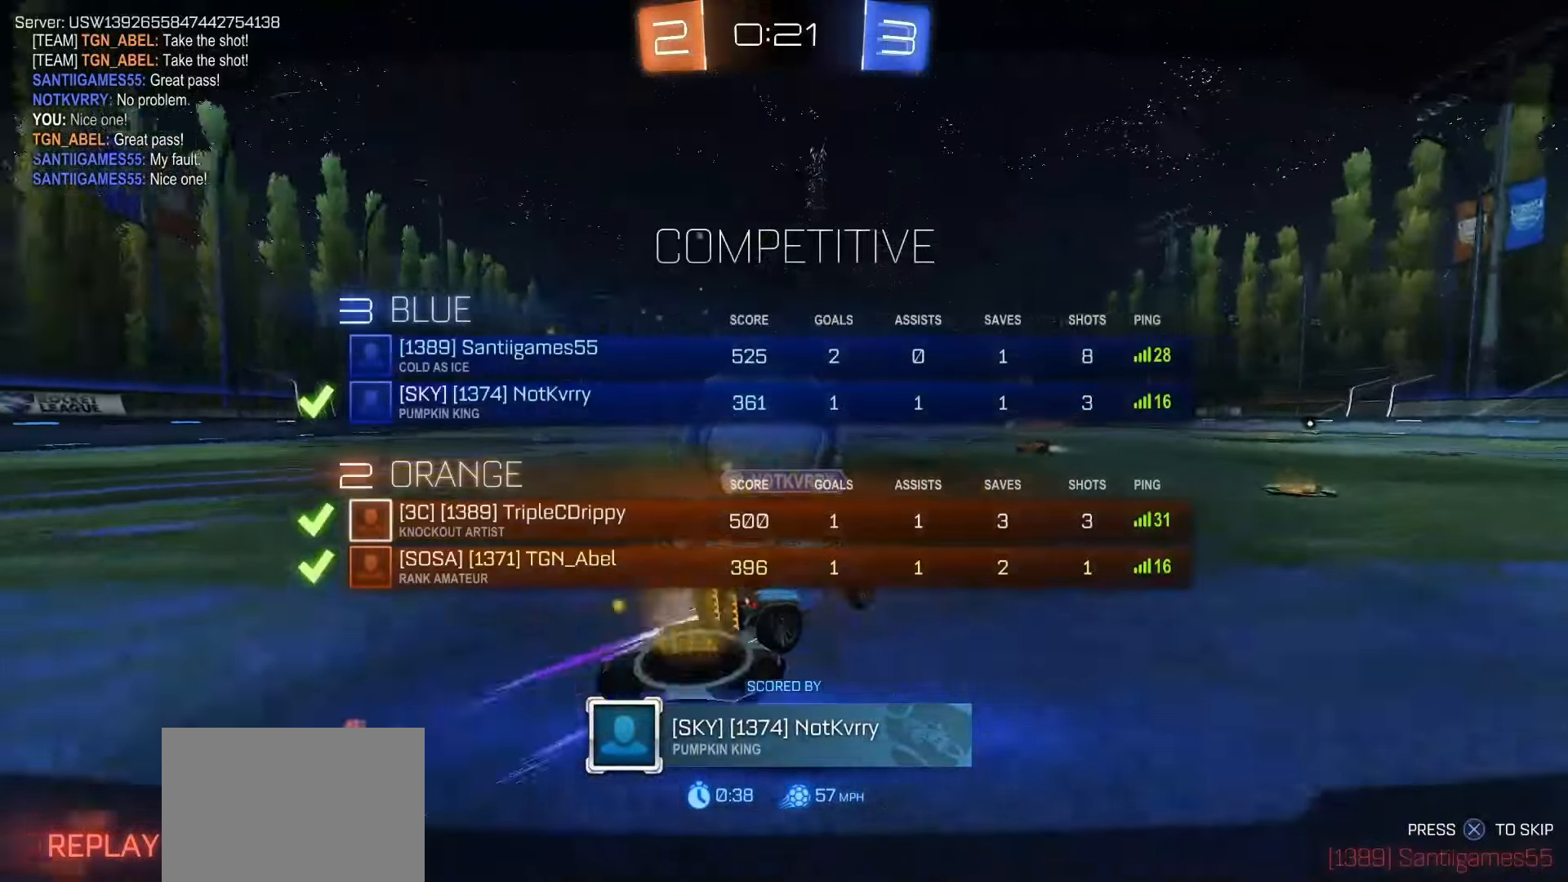
{"dt_ms": 500, "buttons": [], "left_stick": "center", "events": []}
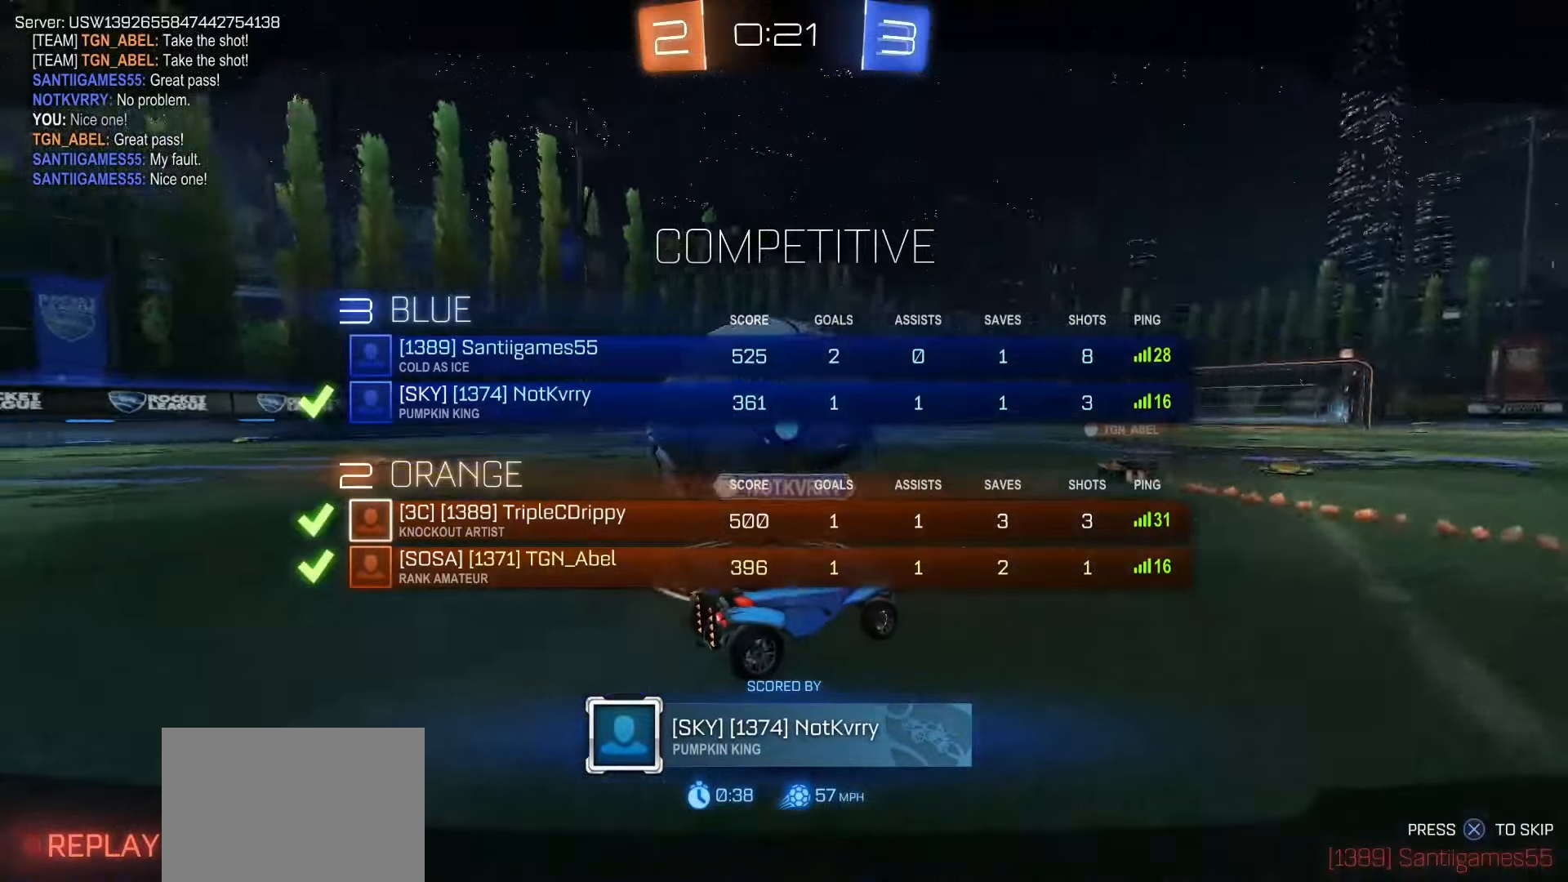
{"dt_ms": 500, "buttons": [], "left_stick": "center", "events": []}
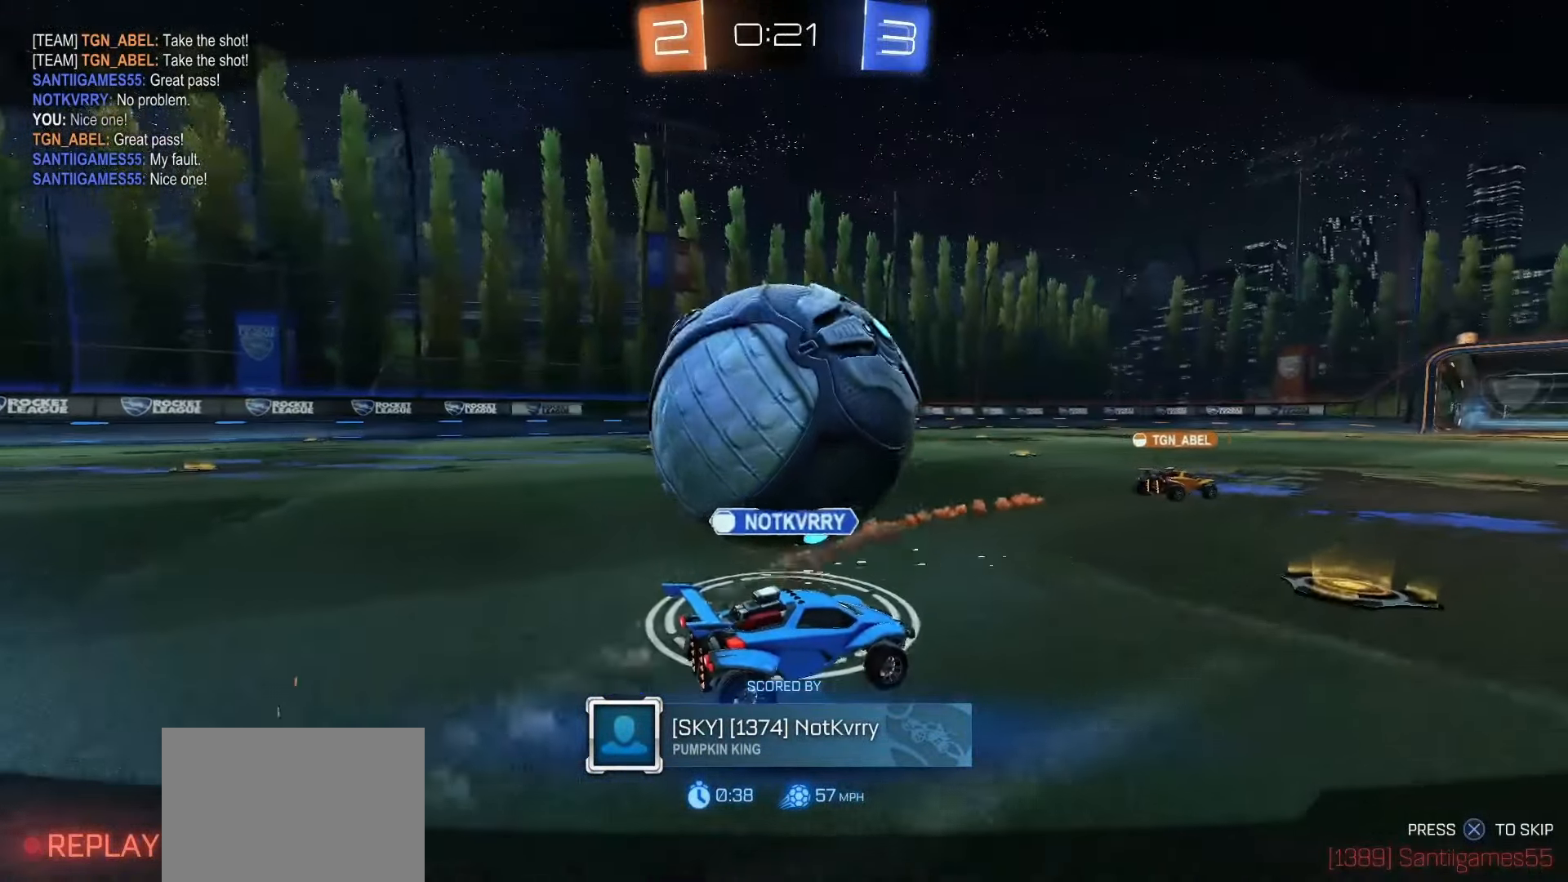
{"dt_ms": 500, "buttons": [], "left_stick": "center", "events": []}
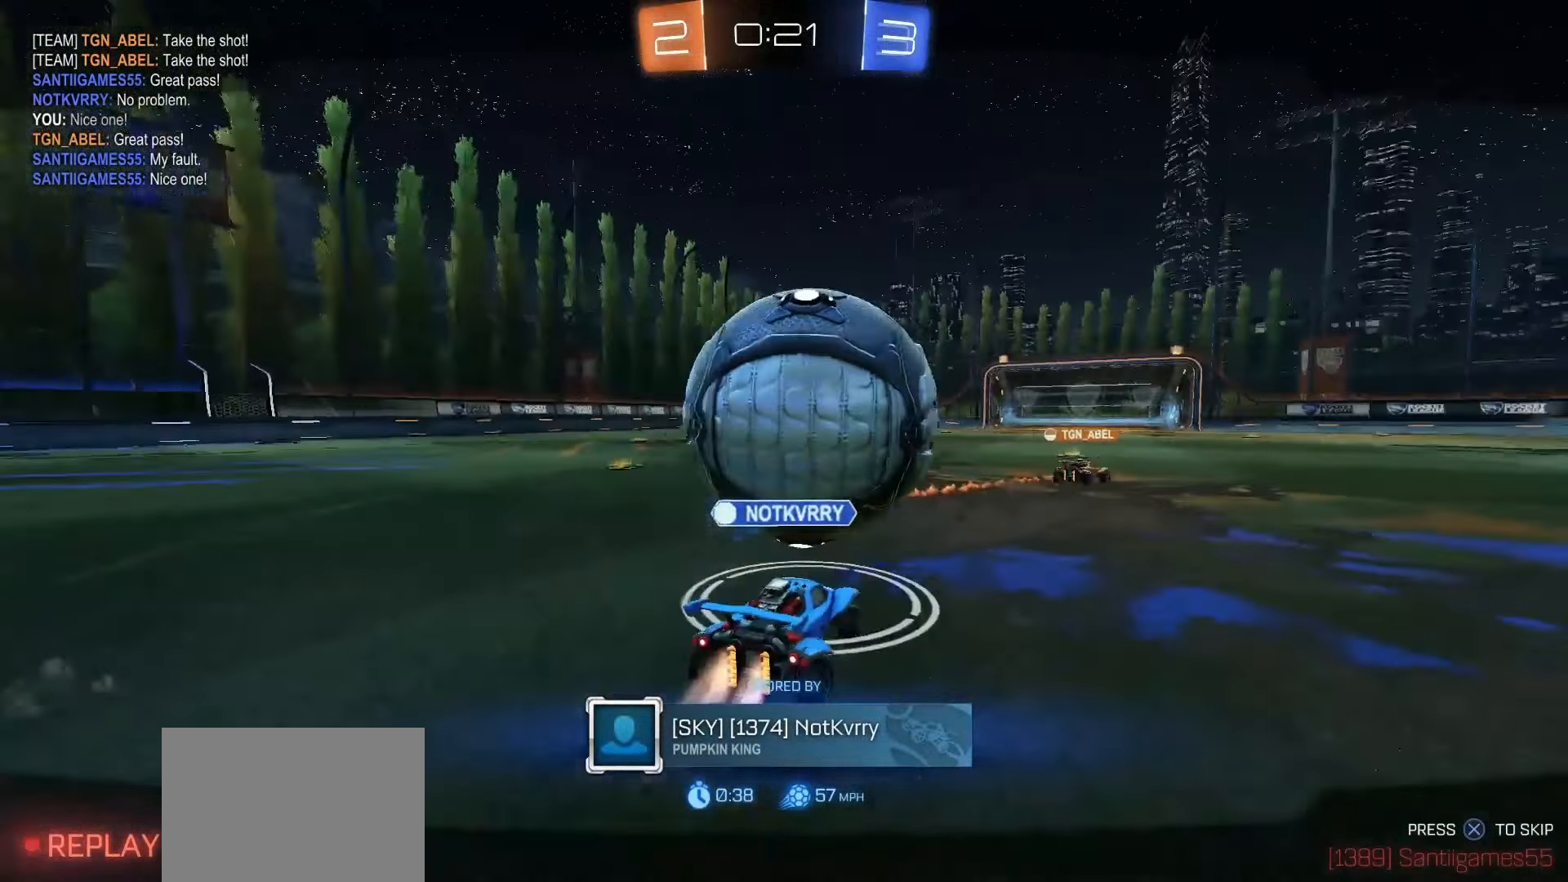
{"dt_ms": 500, "buttons": [], "left_stick": "center"}
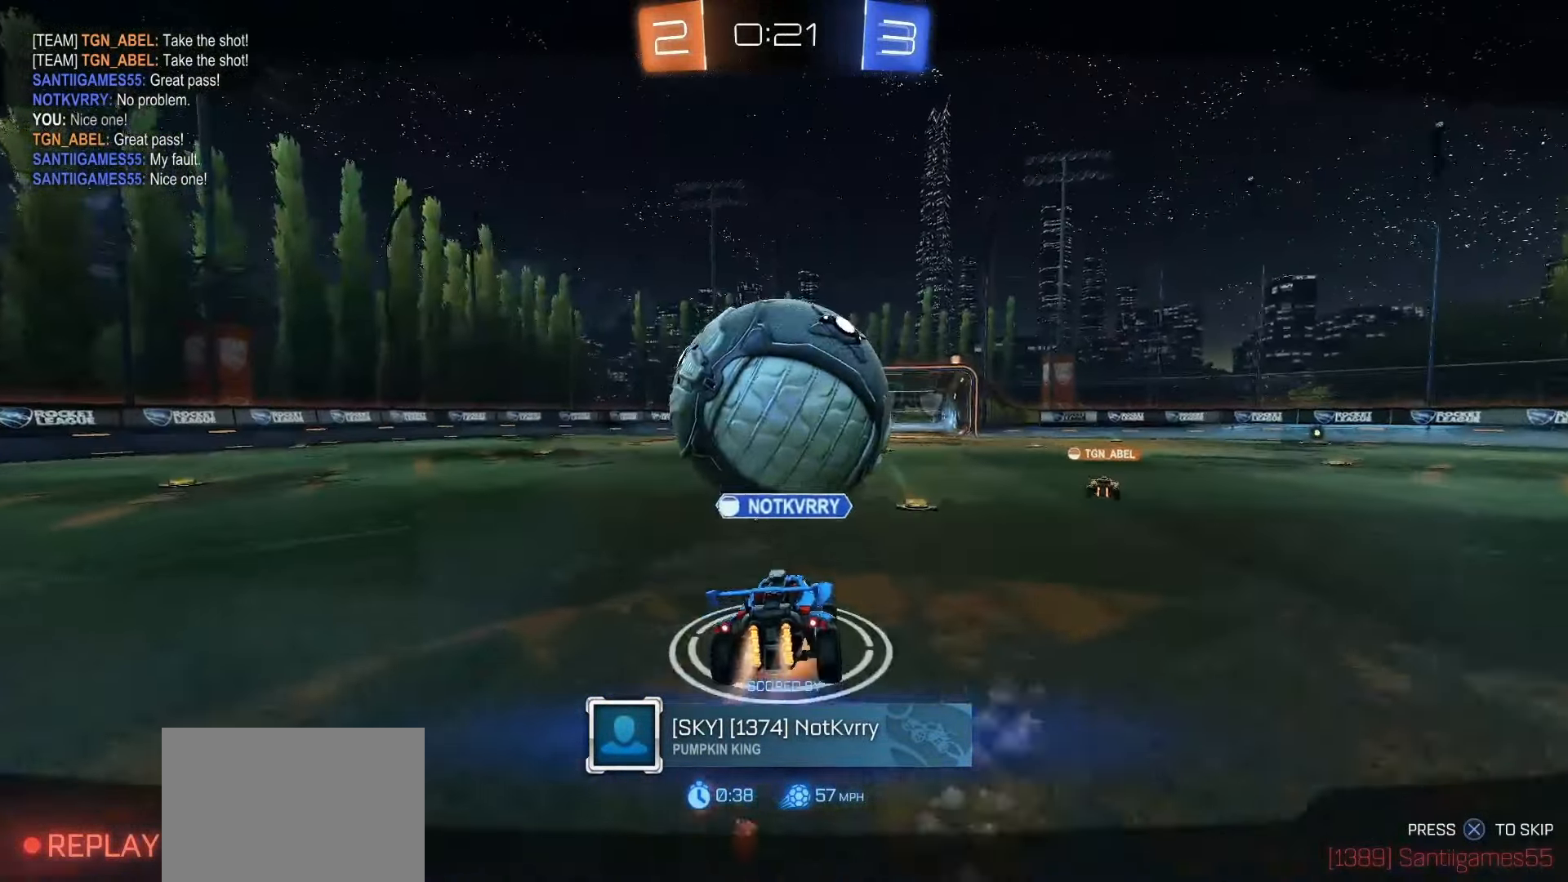
{"dt_ms": 1000, "buttons": [], "left_stick": "center"}